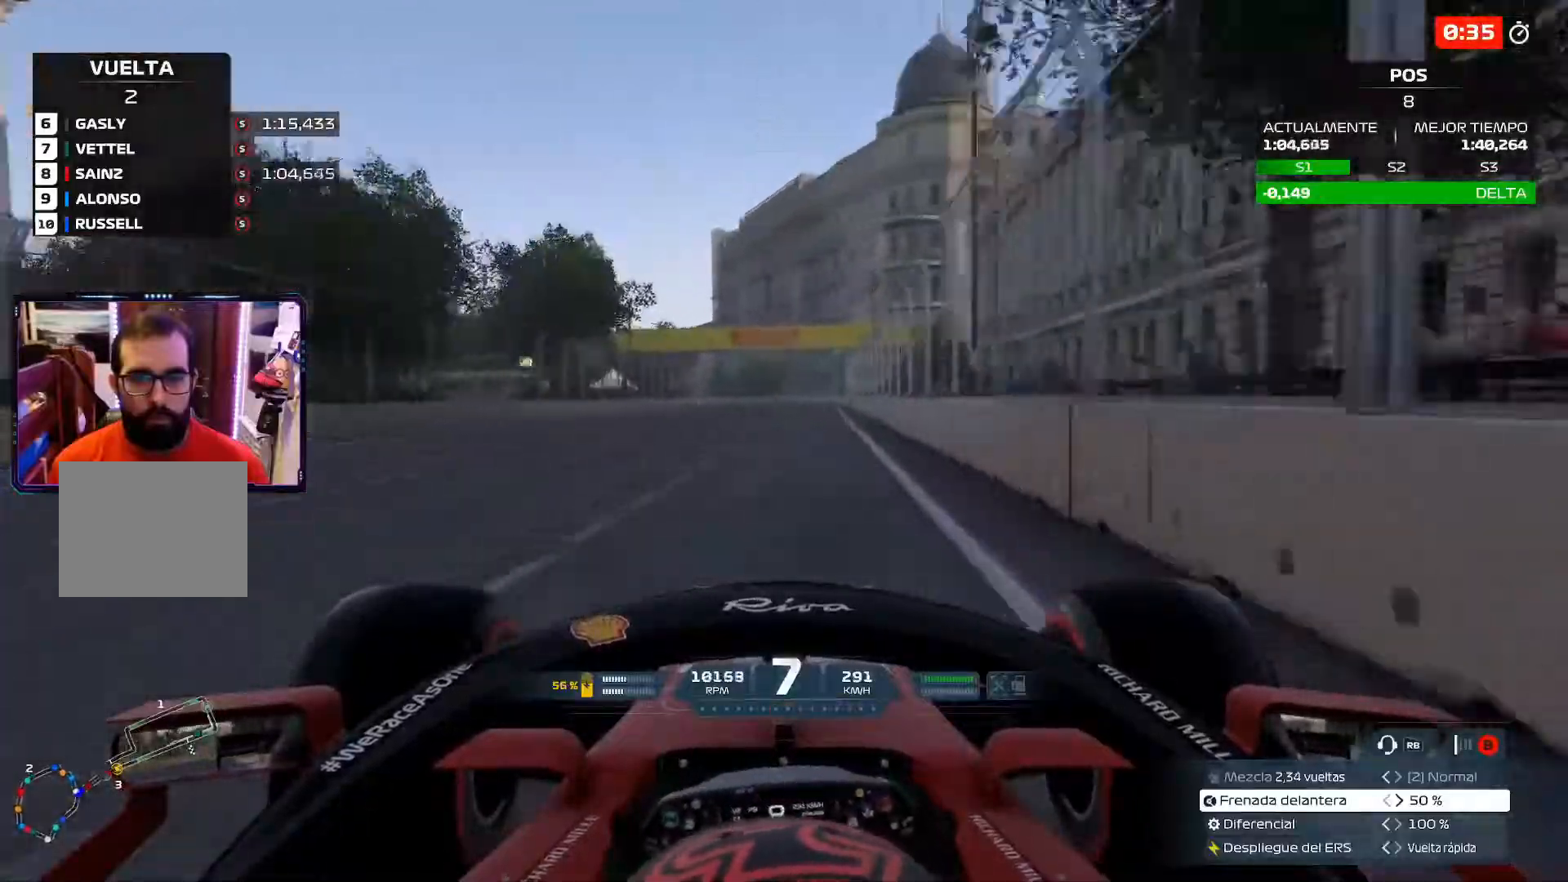
Gameplay with a controller (Xbox layout); each line is a JSON object with the inputs held at the frame after it. "events" lists button and stick changes between this image and that frame as [ms after this image, input, new state], when the widget could be followed in between. Not read: R2.
{"buttons": [], "left_stick": "up-left", "right_stick": "center", "events": [[117, "A", "up"]]}
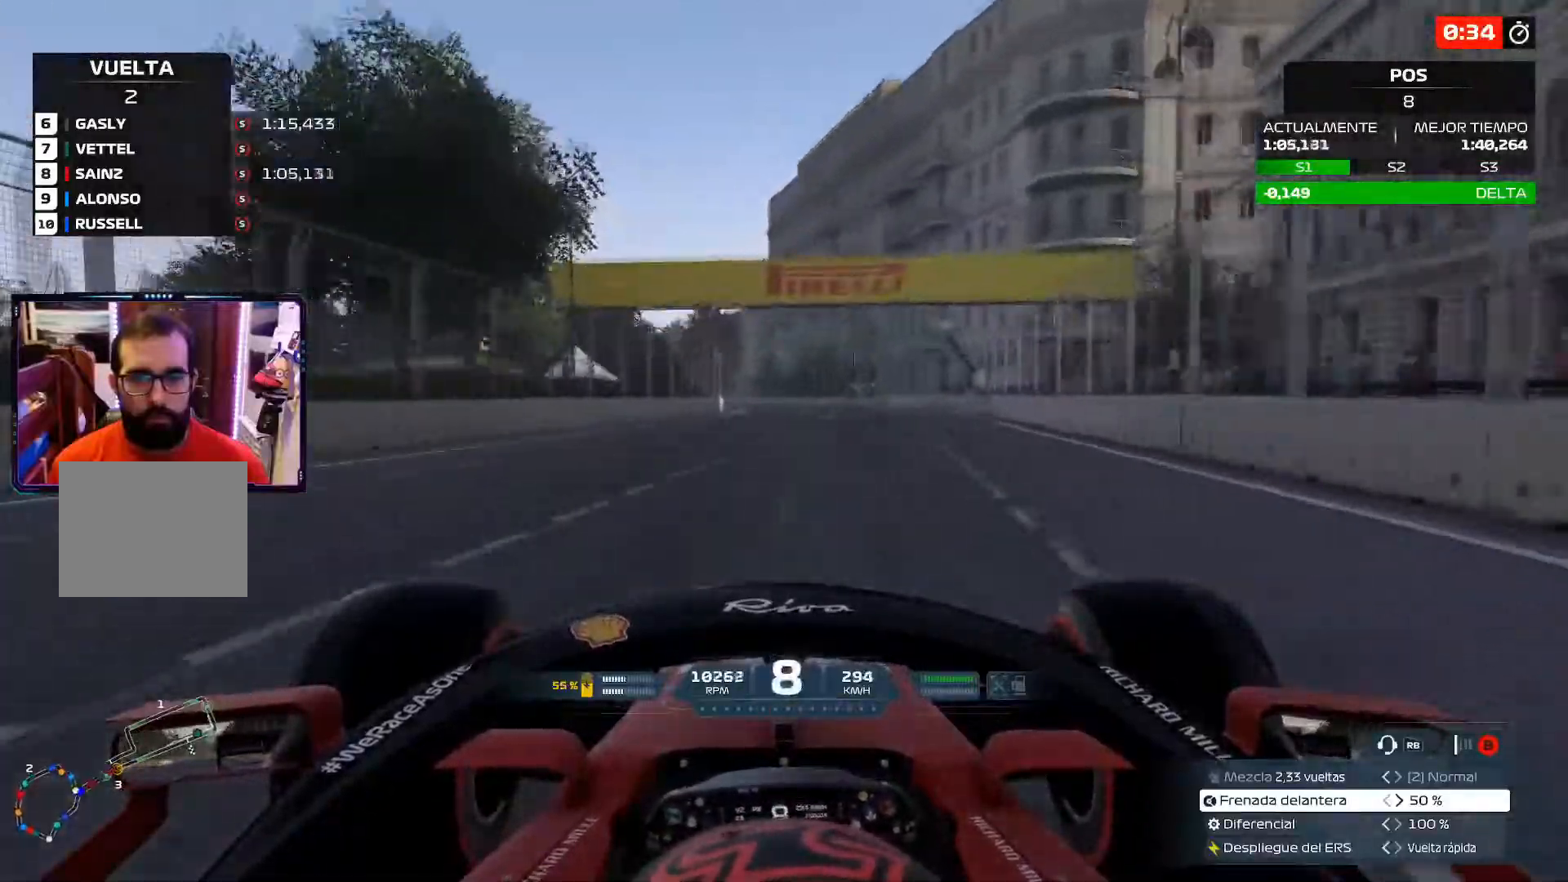
{"buttons": [], "left_stick": "up-left", "right_stick": "center", "events": []}
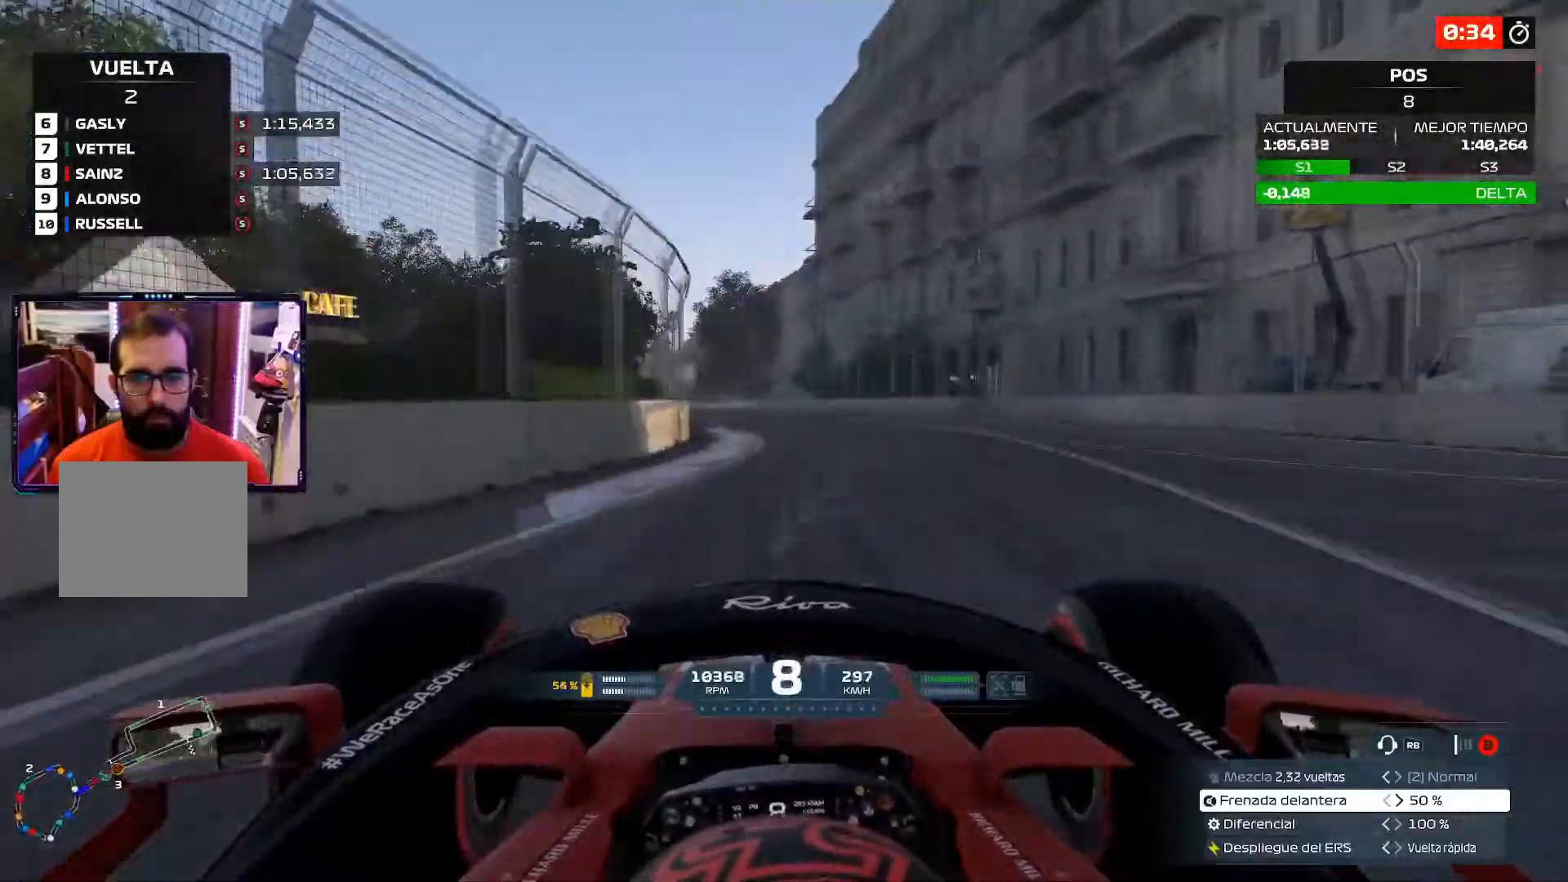
{"buttons": [], "left_stick": "up-left", "right_stick": "center", "events": []}
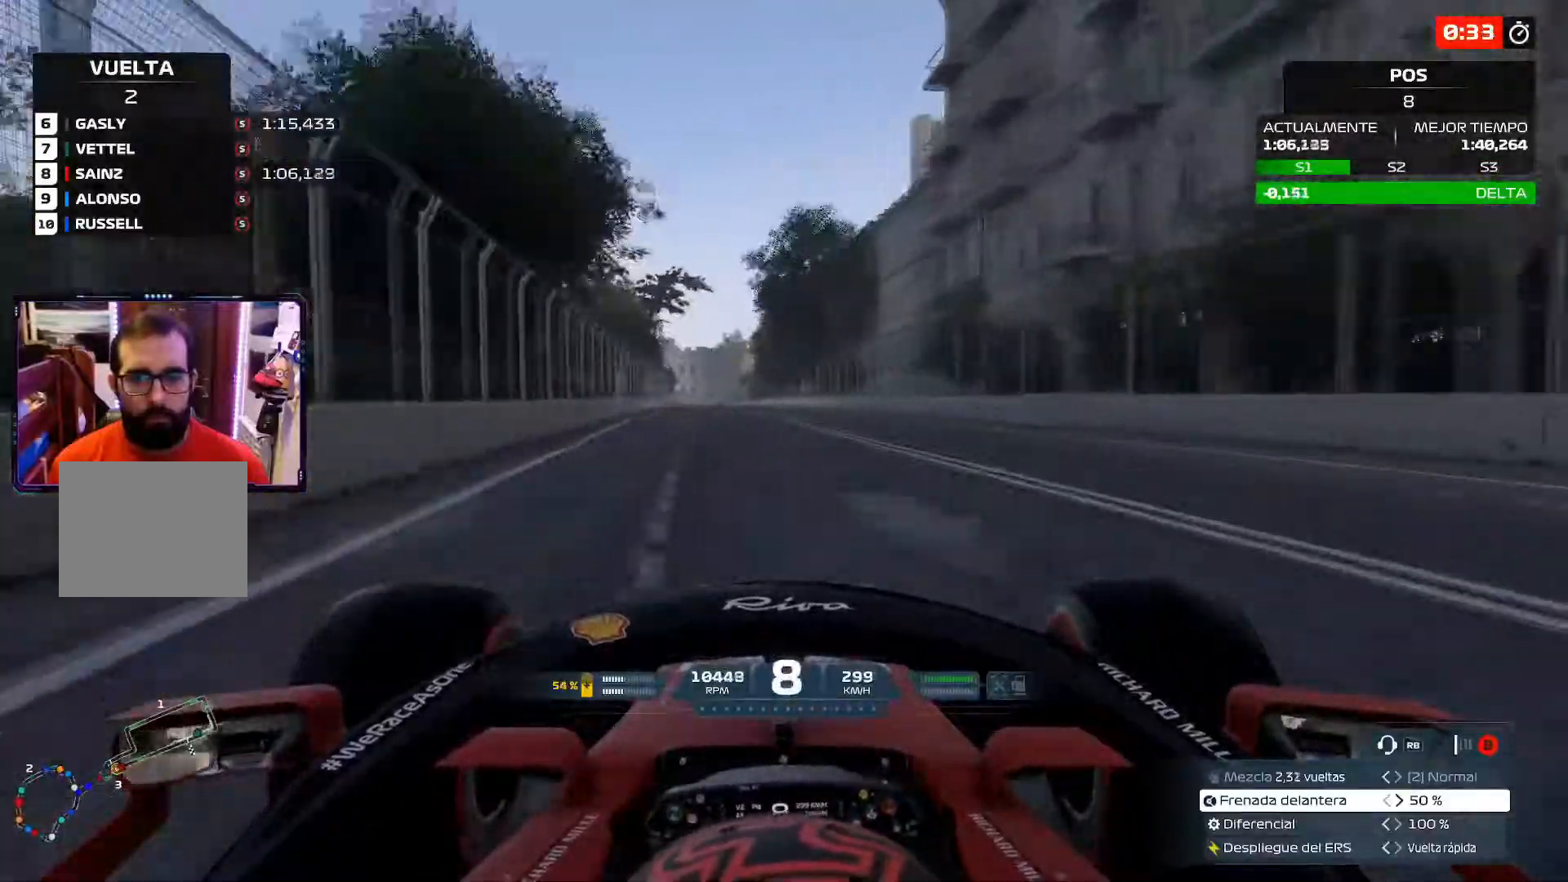
{"buttons": [], "left_stick": "up-left", "right_stick": "center", "events": []}
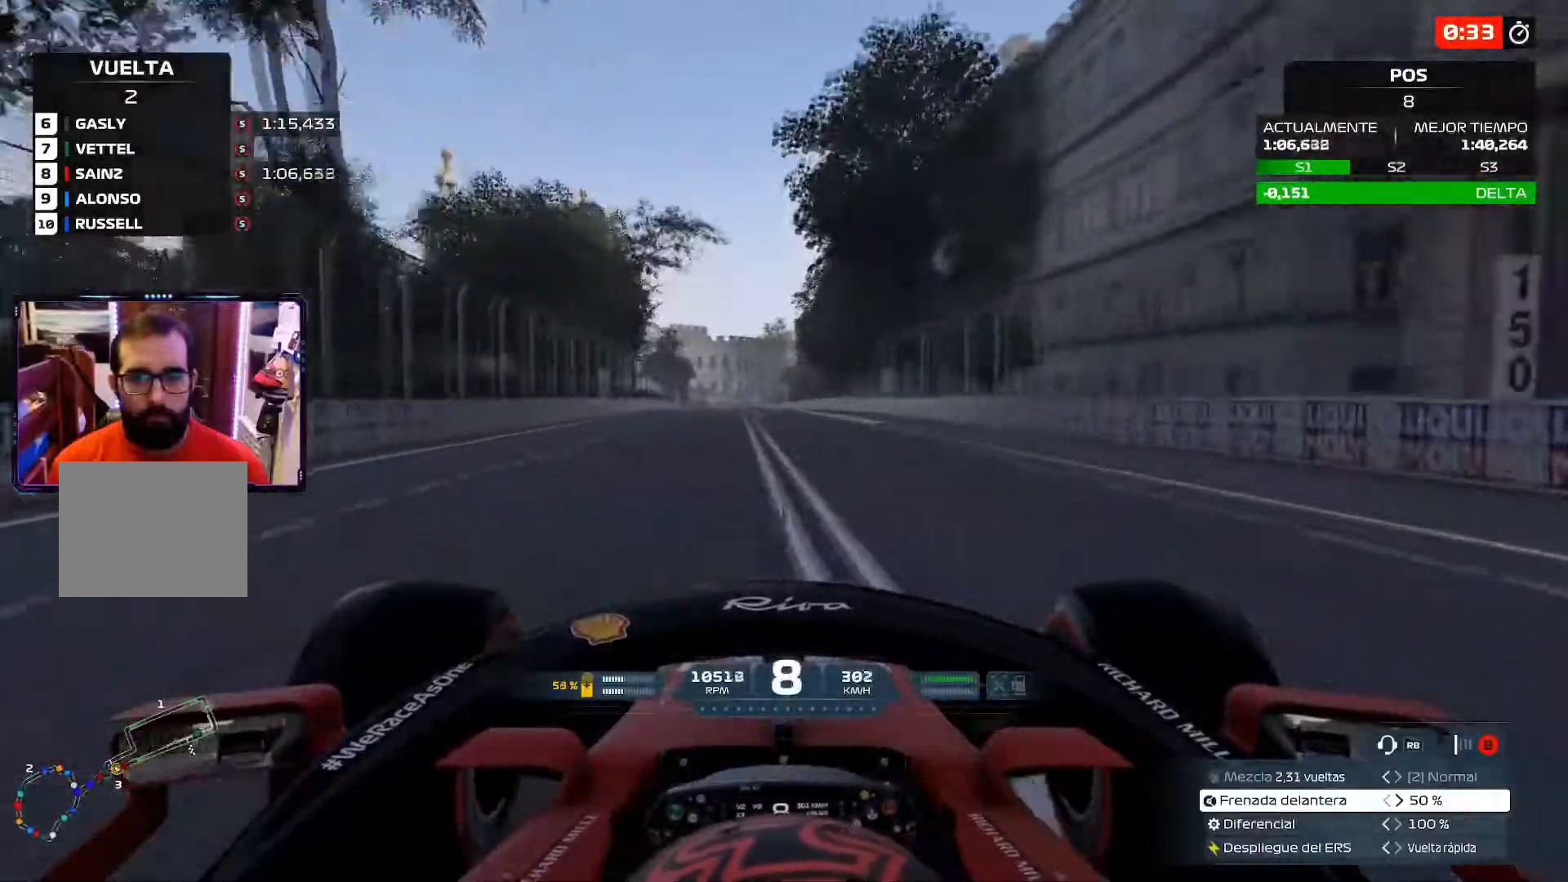
{"buttons": [], "left_stick": "up-left", "right_stick": "center", "events": []}
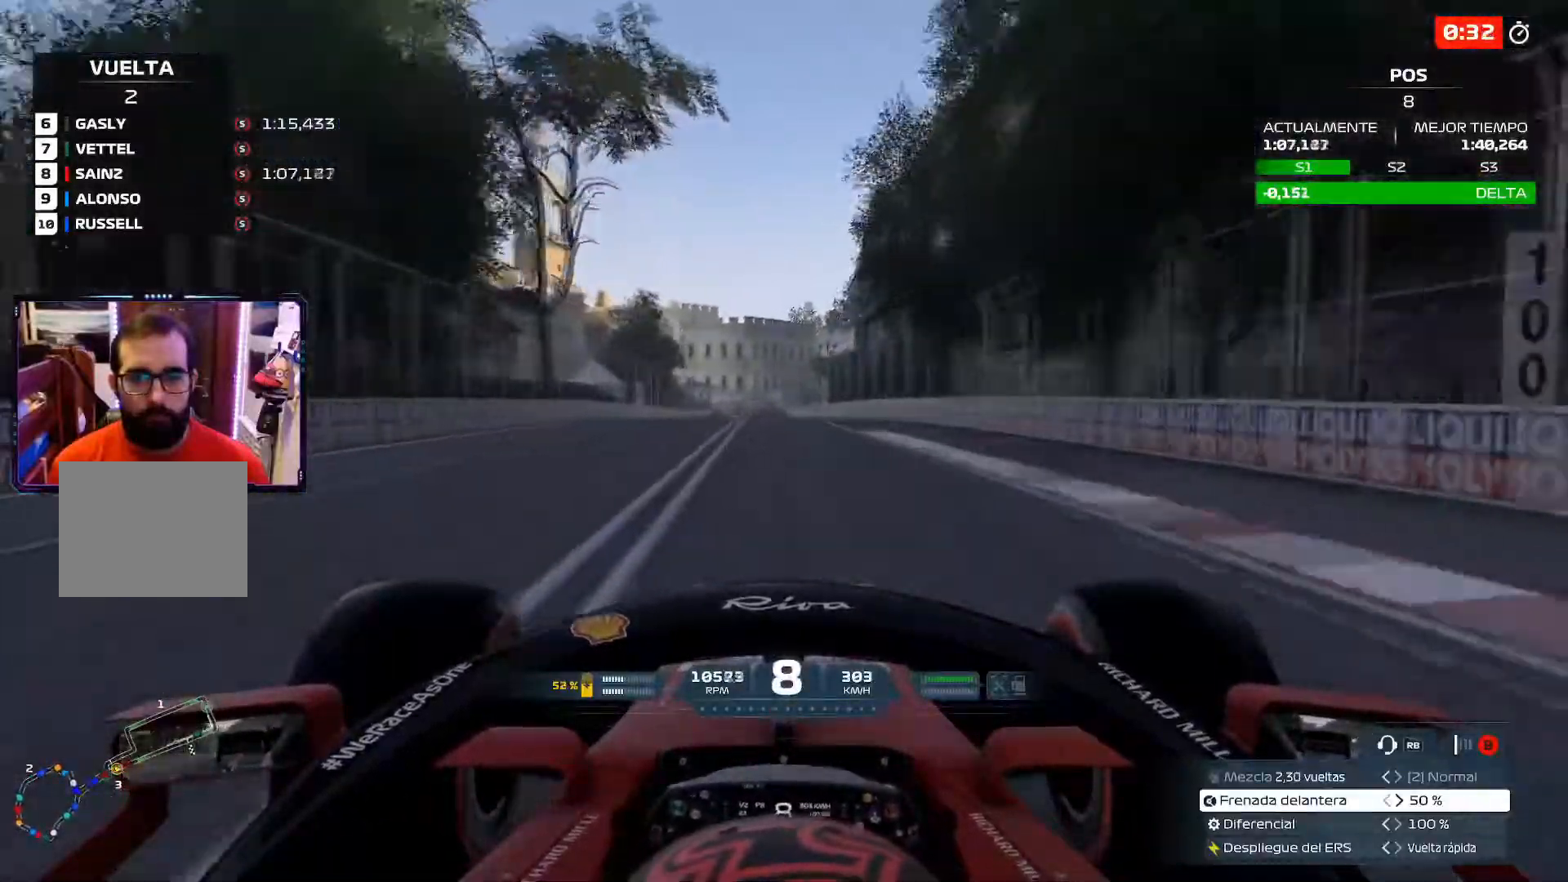
{"buttons": ["L2"], "left_stick": "center", "right_stick": "center", "events": [[267, "L2", "down"], [300, "X", "down"], [451, "X", "up"], [501, "left_stick", "center"]]}
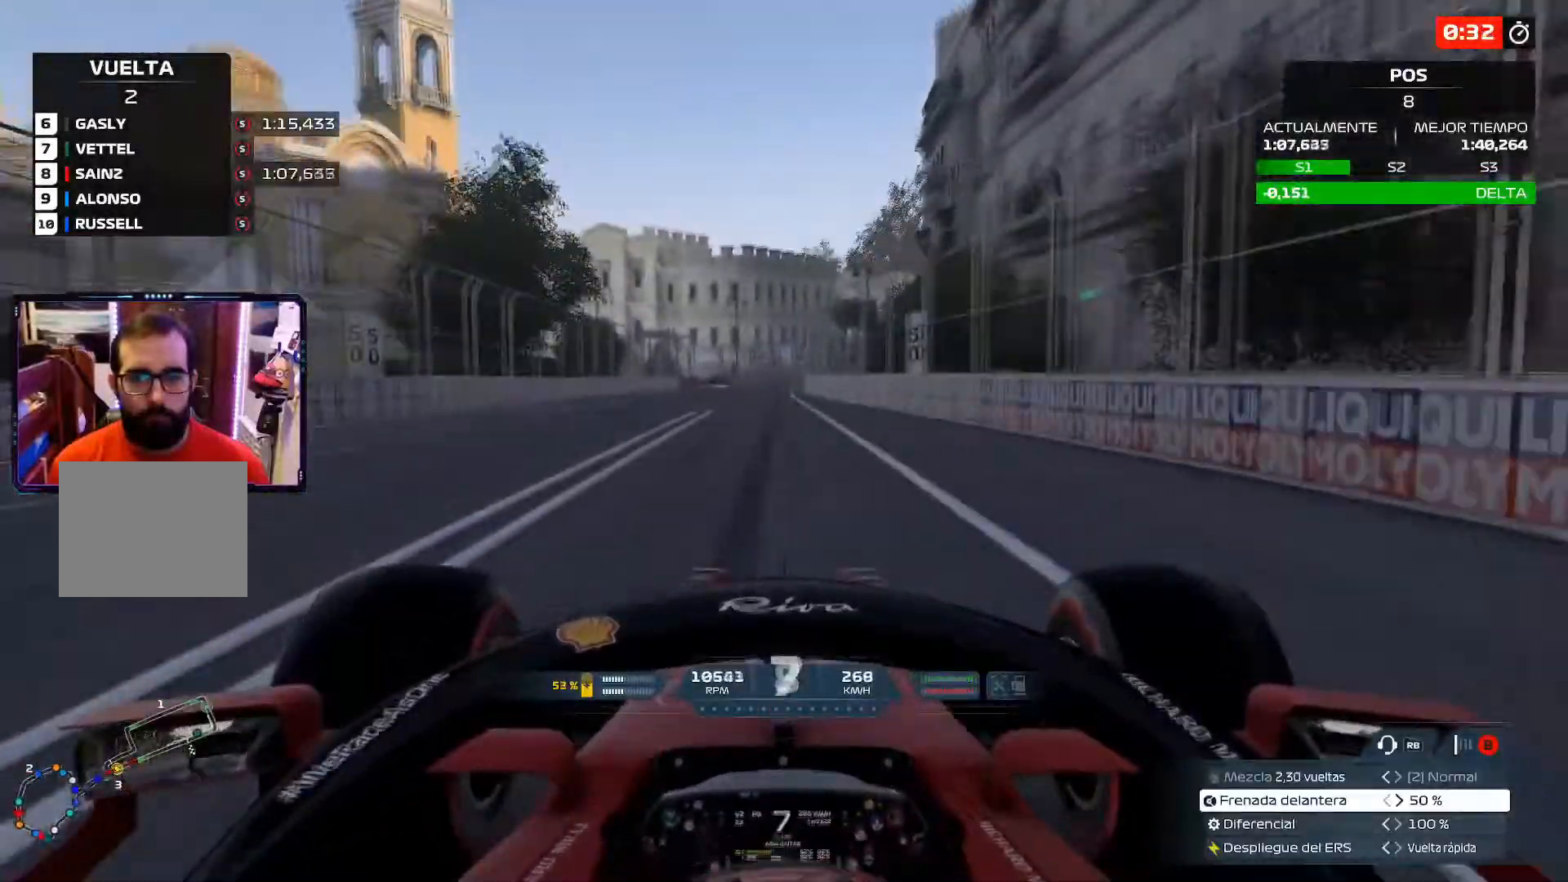
{"buttons": ["X", "L2"], "left_stick": "center", "right_stick": "center", "events": [[33, "X", "down"], [167, "X", "up"], [233, "X", "down"], [400, "X", "up"], [467, "X", "down"]]}
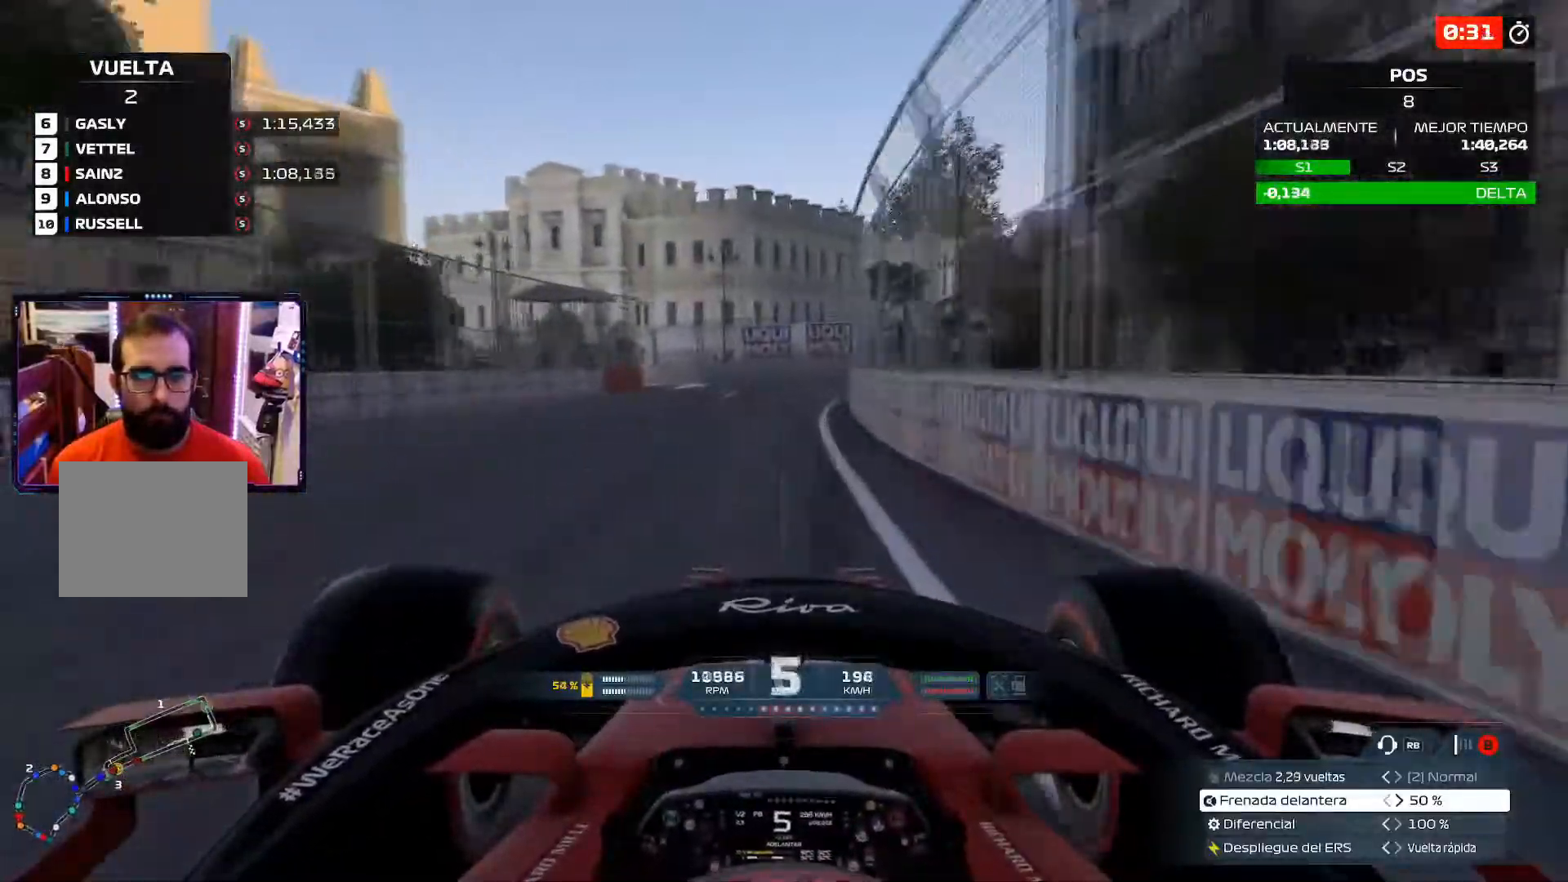
{"buttons": ["L2"], "left_stick": "center", "right_stick": "center", "events": [[150, "X", "up"], [234, "X", "down"], [417, "X", "up"]]}
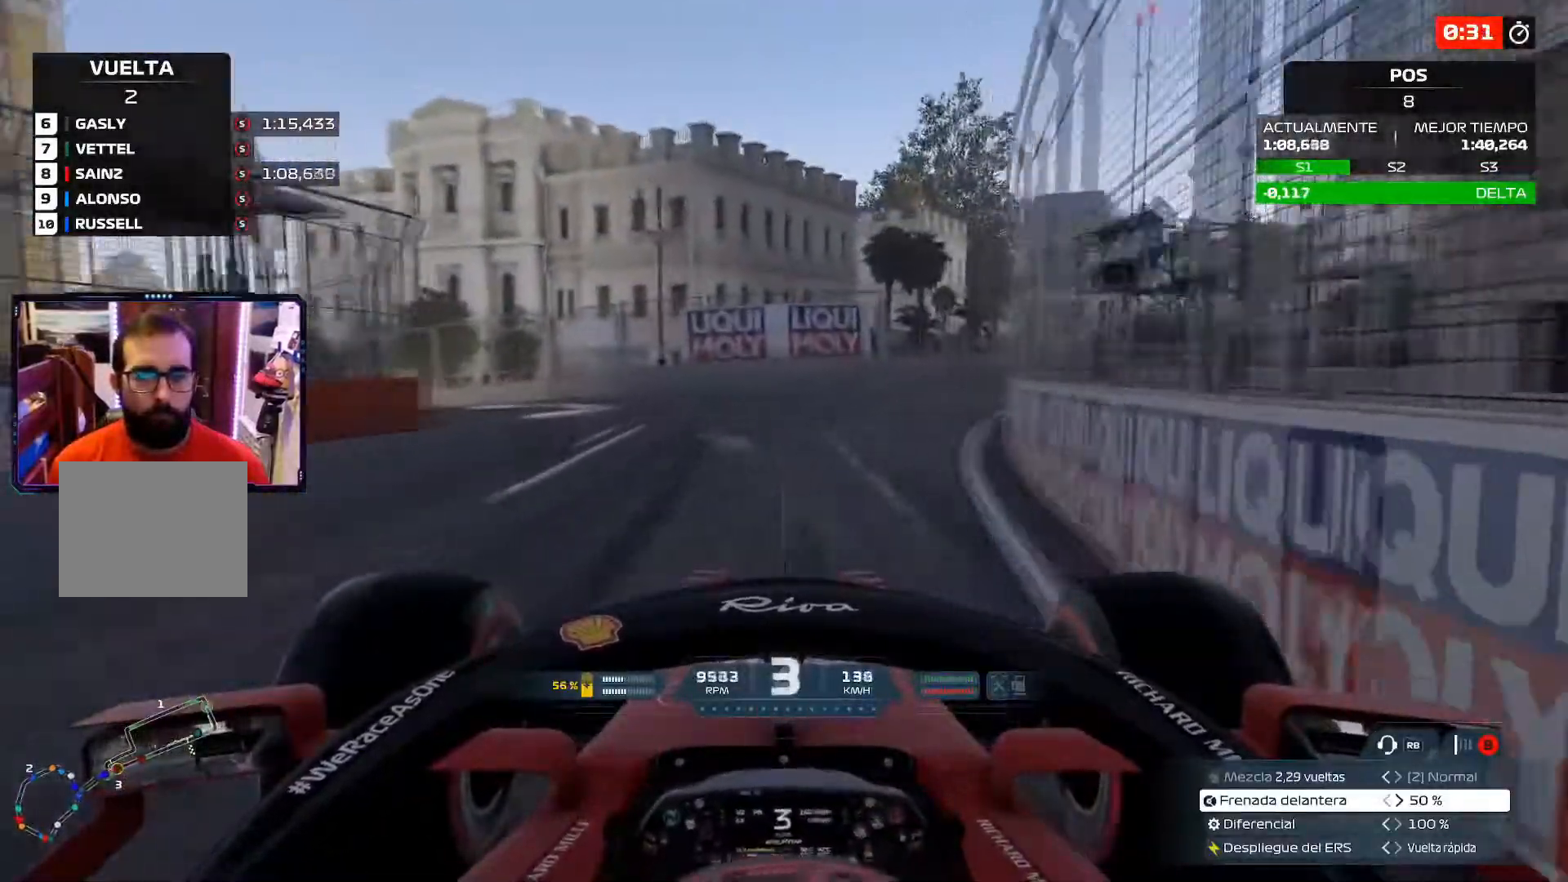
{"buttons": [], "left_stick": "left", "right_stick": "center", "events": [[50, "left_stick", "up-left"], [150, "left_stick", "left"], [200, "L2", "up"]]}
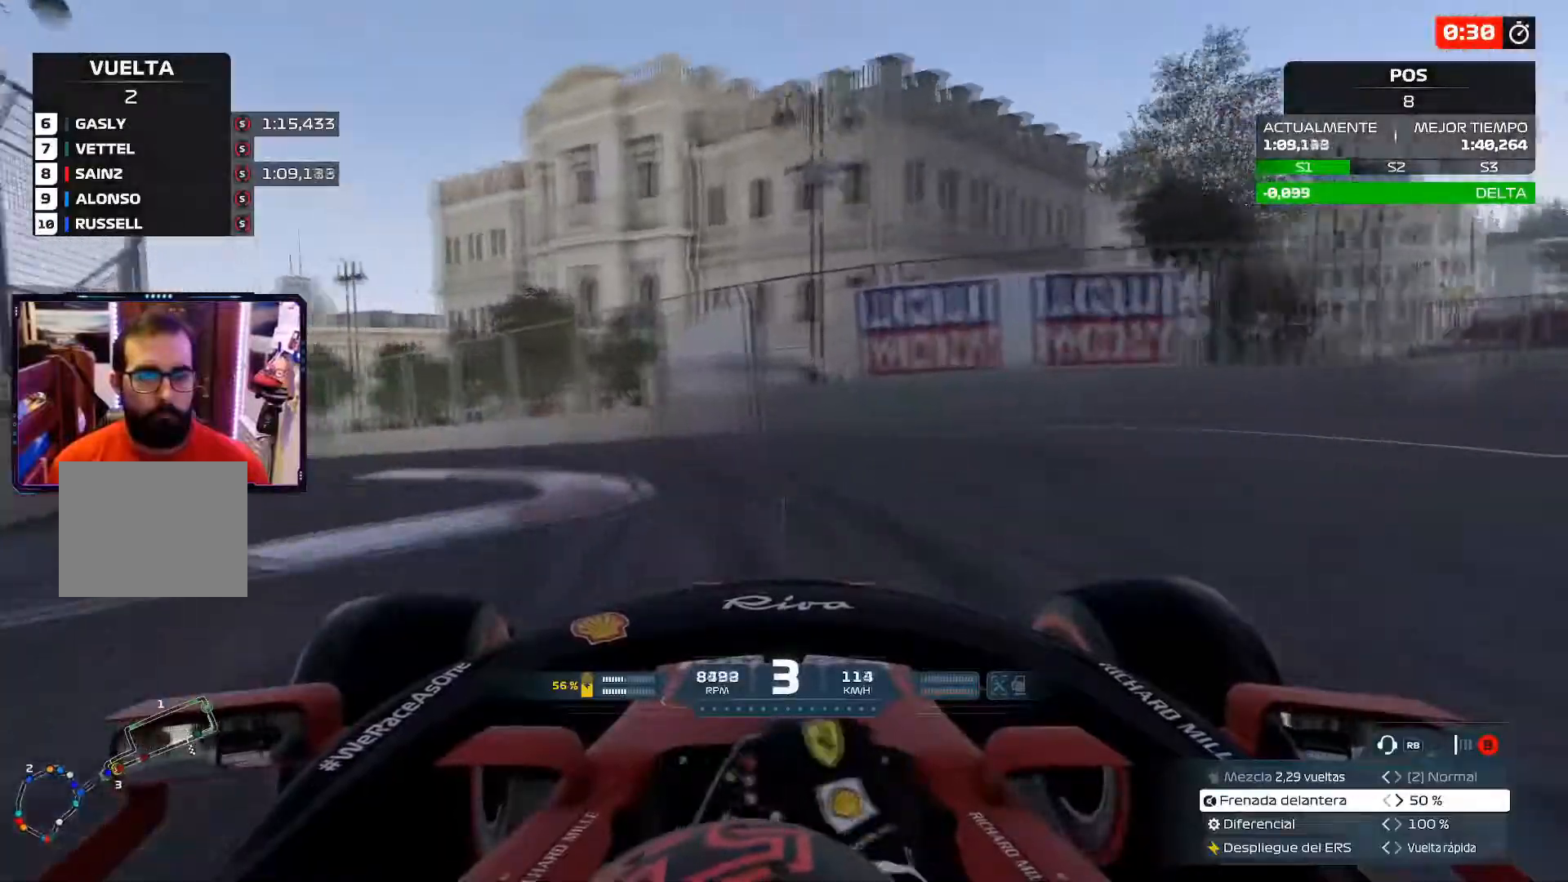
{"buttons": [], "left_stick": "left", "right_stick": "center", "events": []}
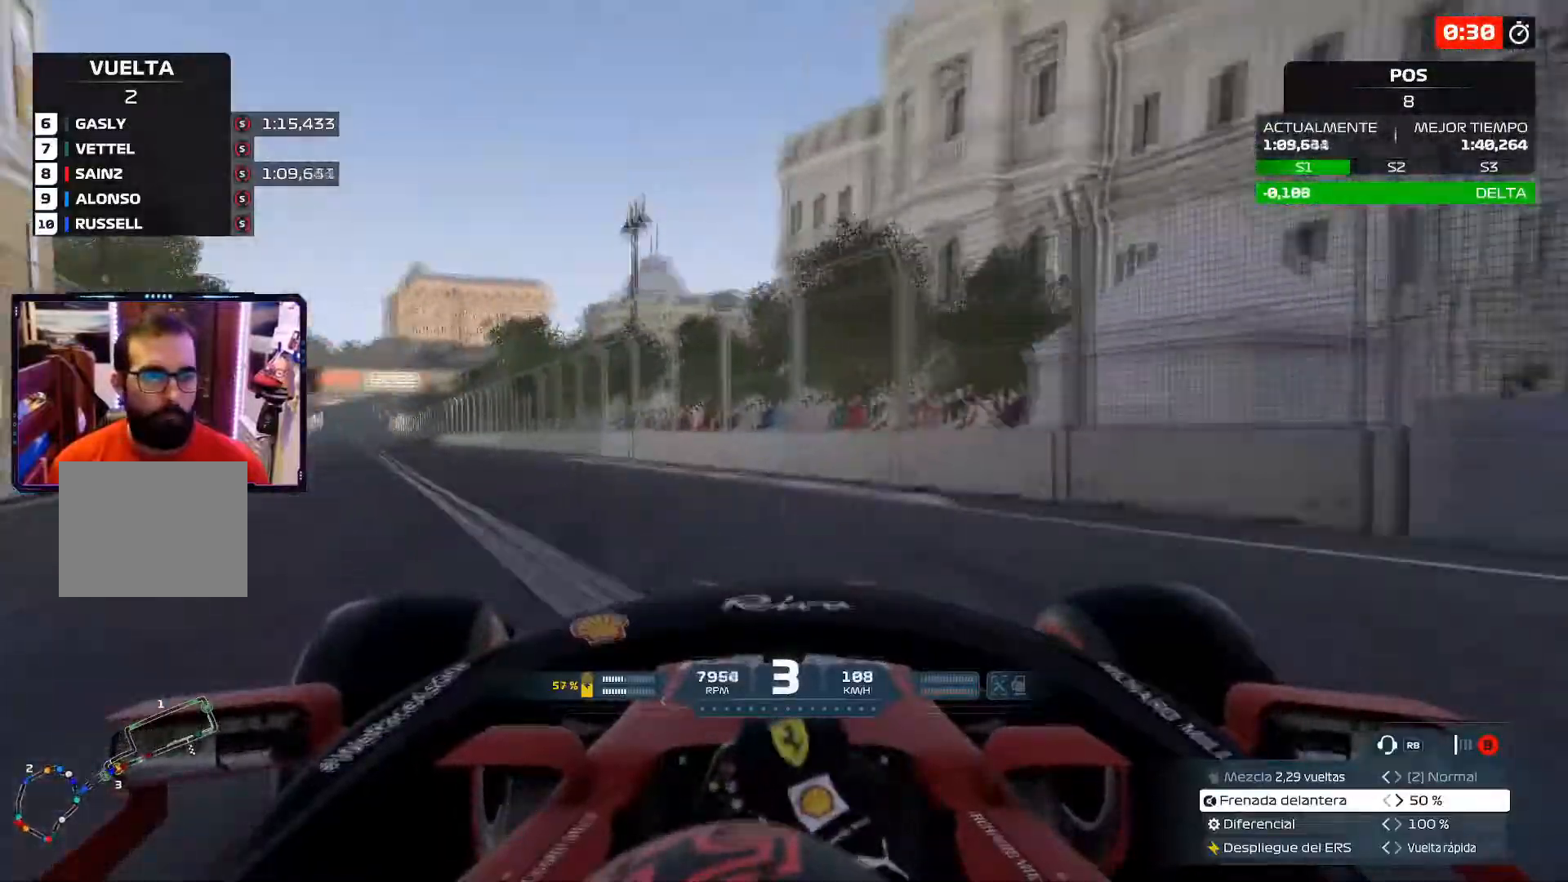
{"buttons": [], "left_stick": "up-left", "right_stick": "center", "events": [[417, "left_stick", "up-left"]]}
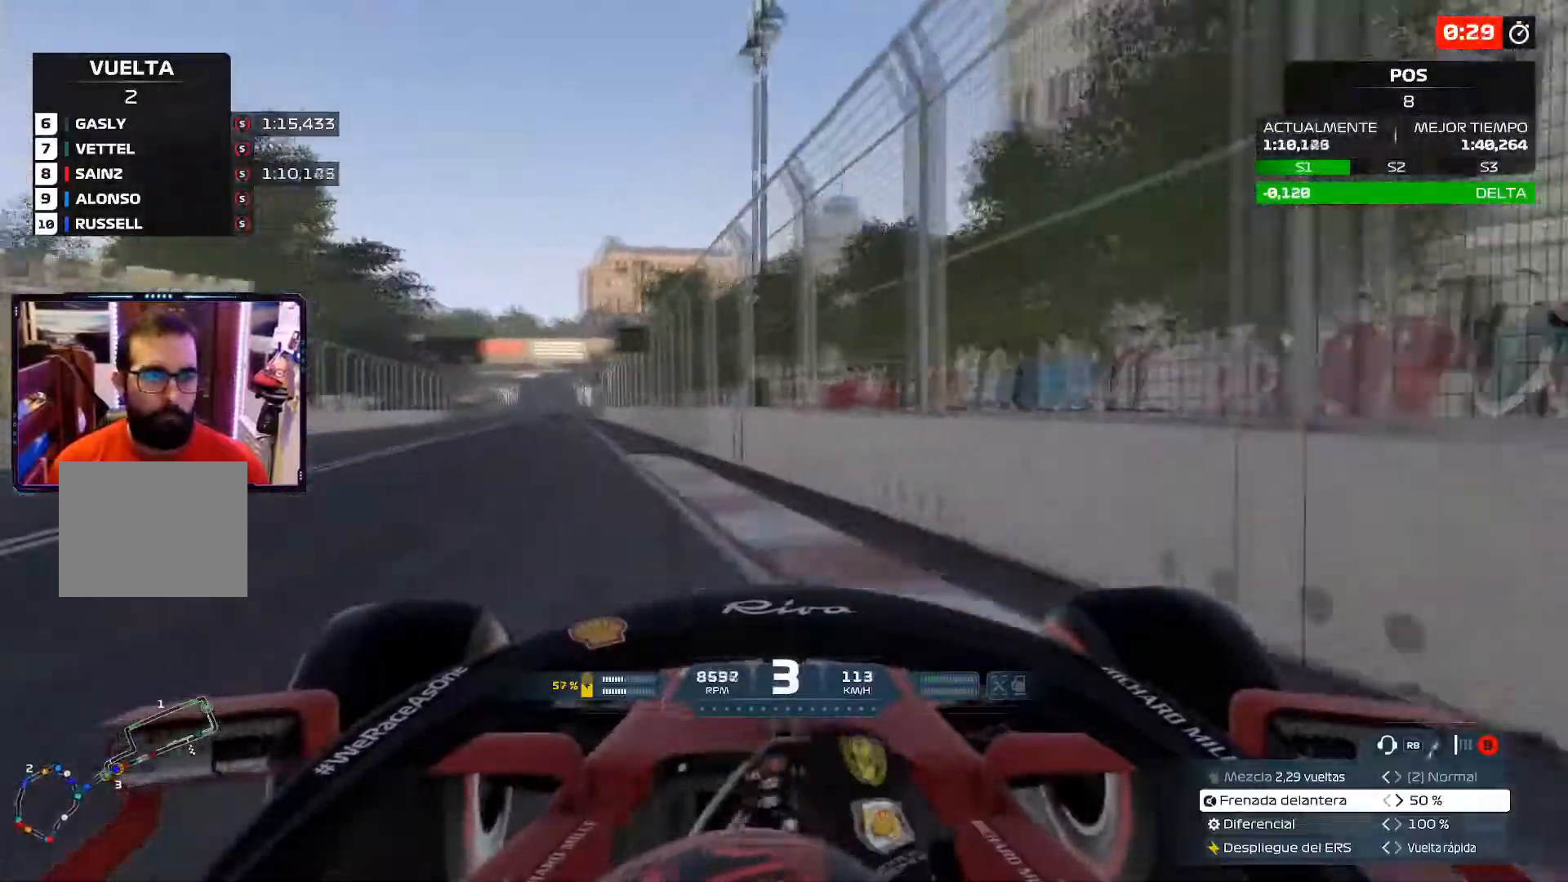
{"buttons": [], "left_stick": "up", "right_stick": "center", "events": [[434, "left_stick", "up"]]}
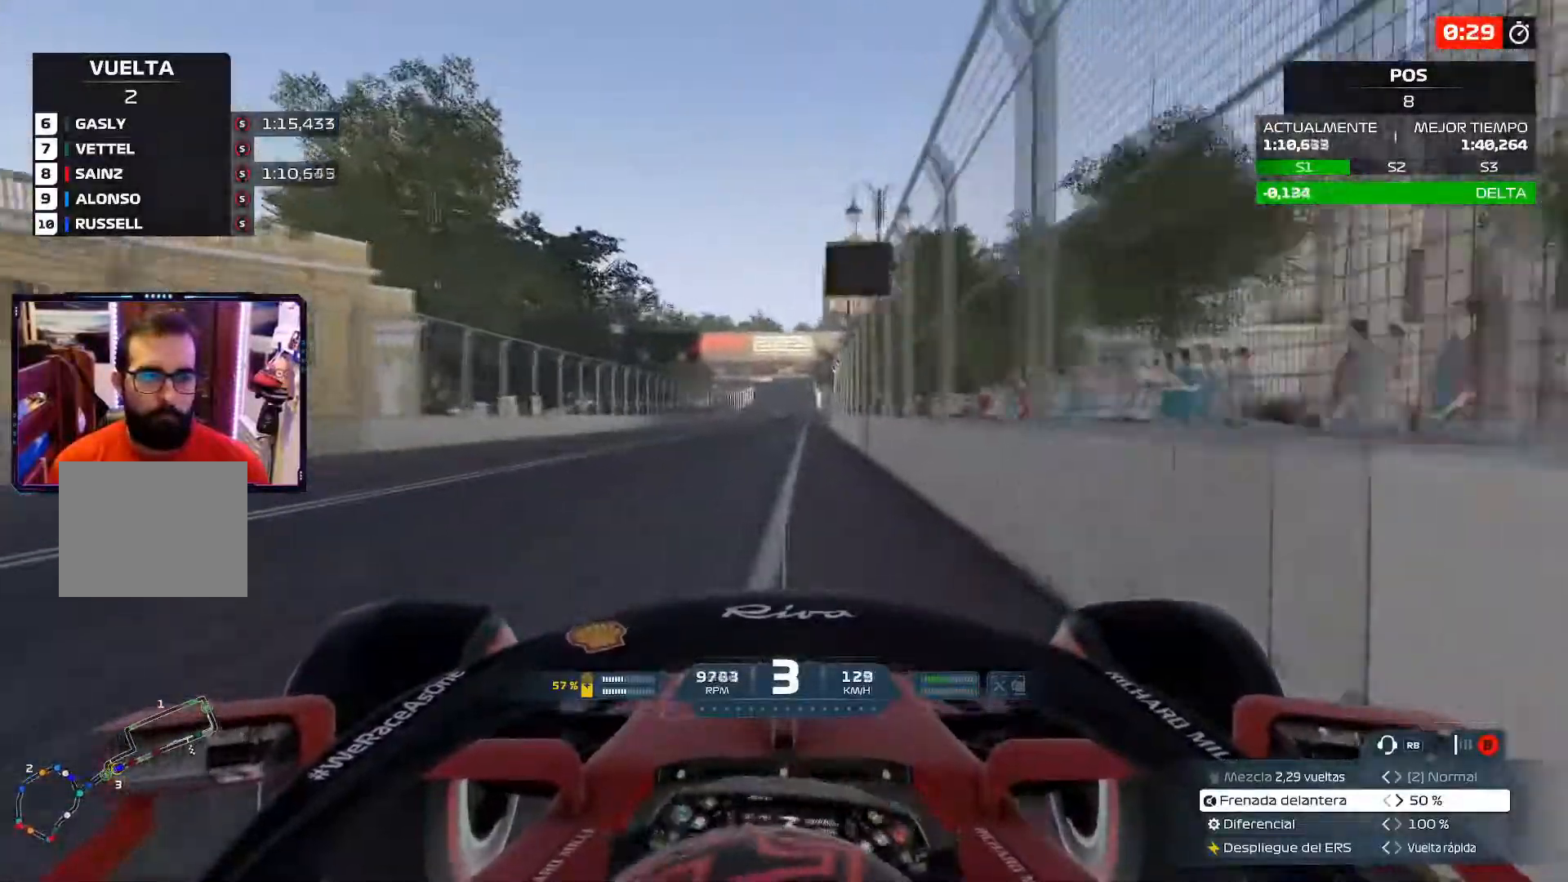
{"buttons": ["A"], "left_stick": "up", "right_stick": "center", "events": [[16, "left_stick", "up-right"], [133, "left_stick", "up"], [367, "A", "down"]]}
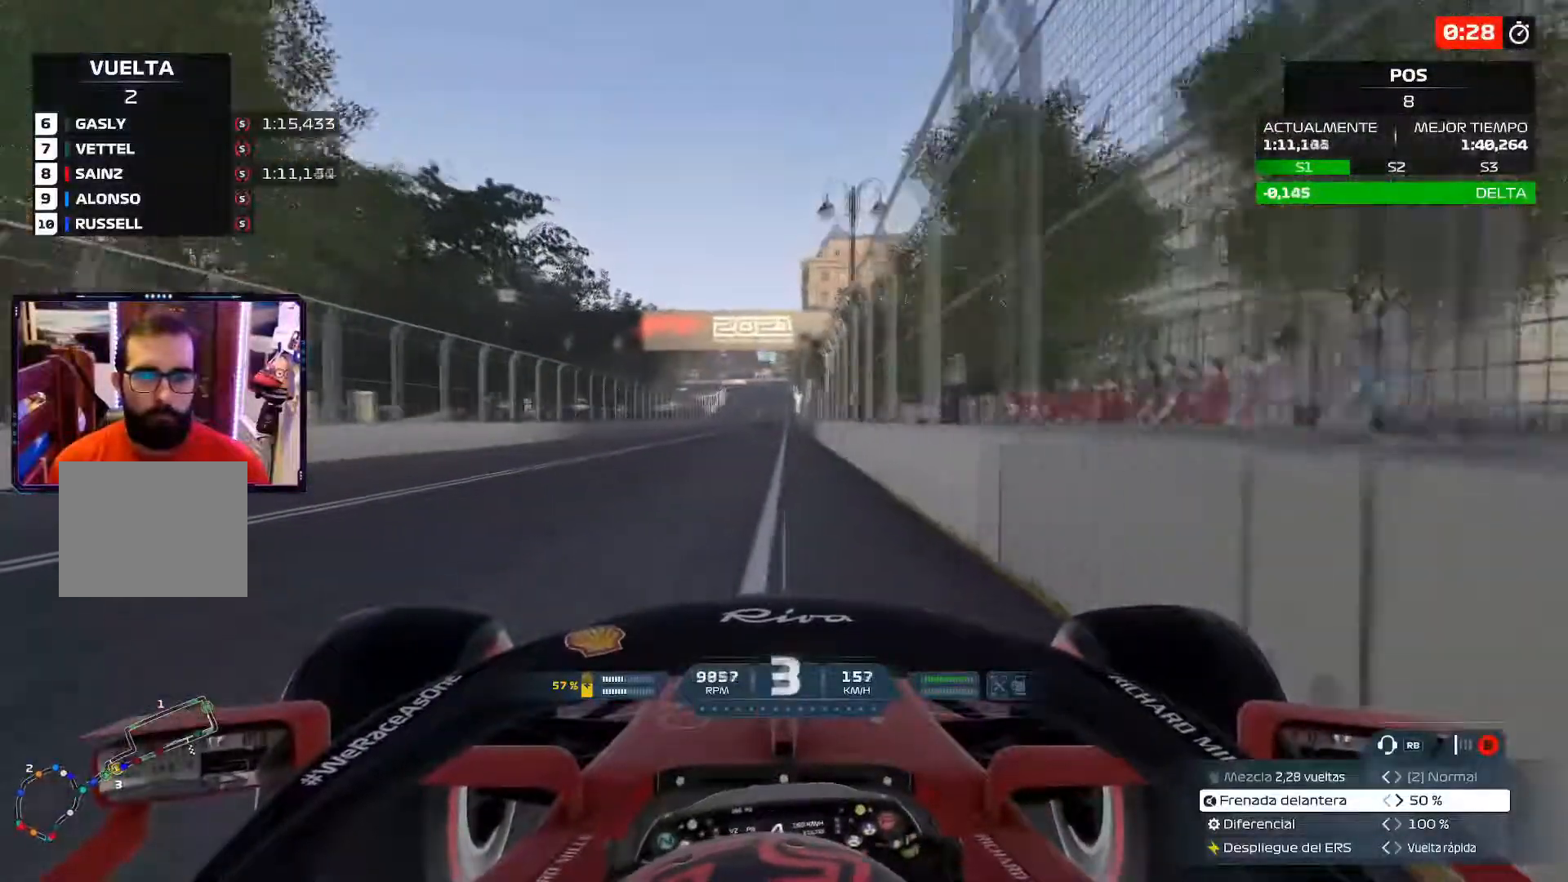
{"buttons": [], "left_stick": "center", "right_stick": "center", "events": [[50, "A", "up"], [134, "left_stick", "center"]]}
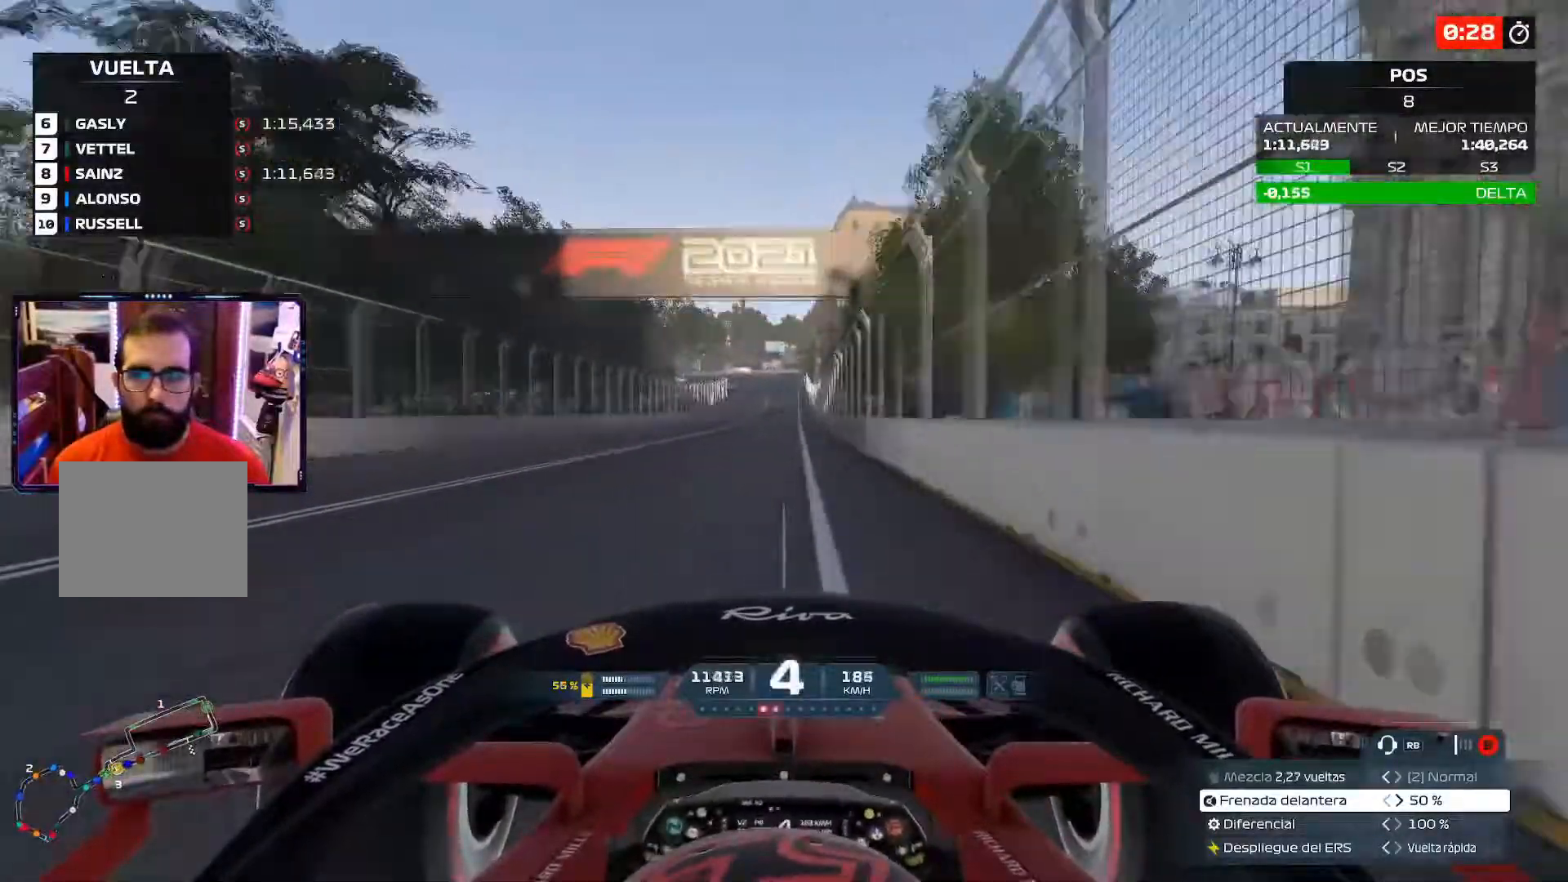
{"buttons": [], "left_stick": "center", "right_stick": "center", "events": [[200, "A", "down"], [333, "A", "up"]]}
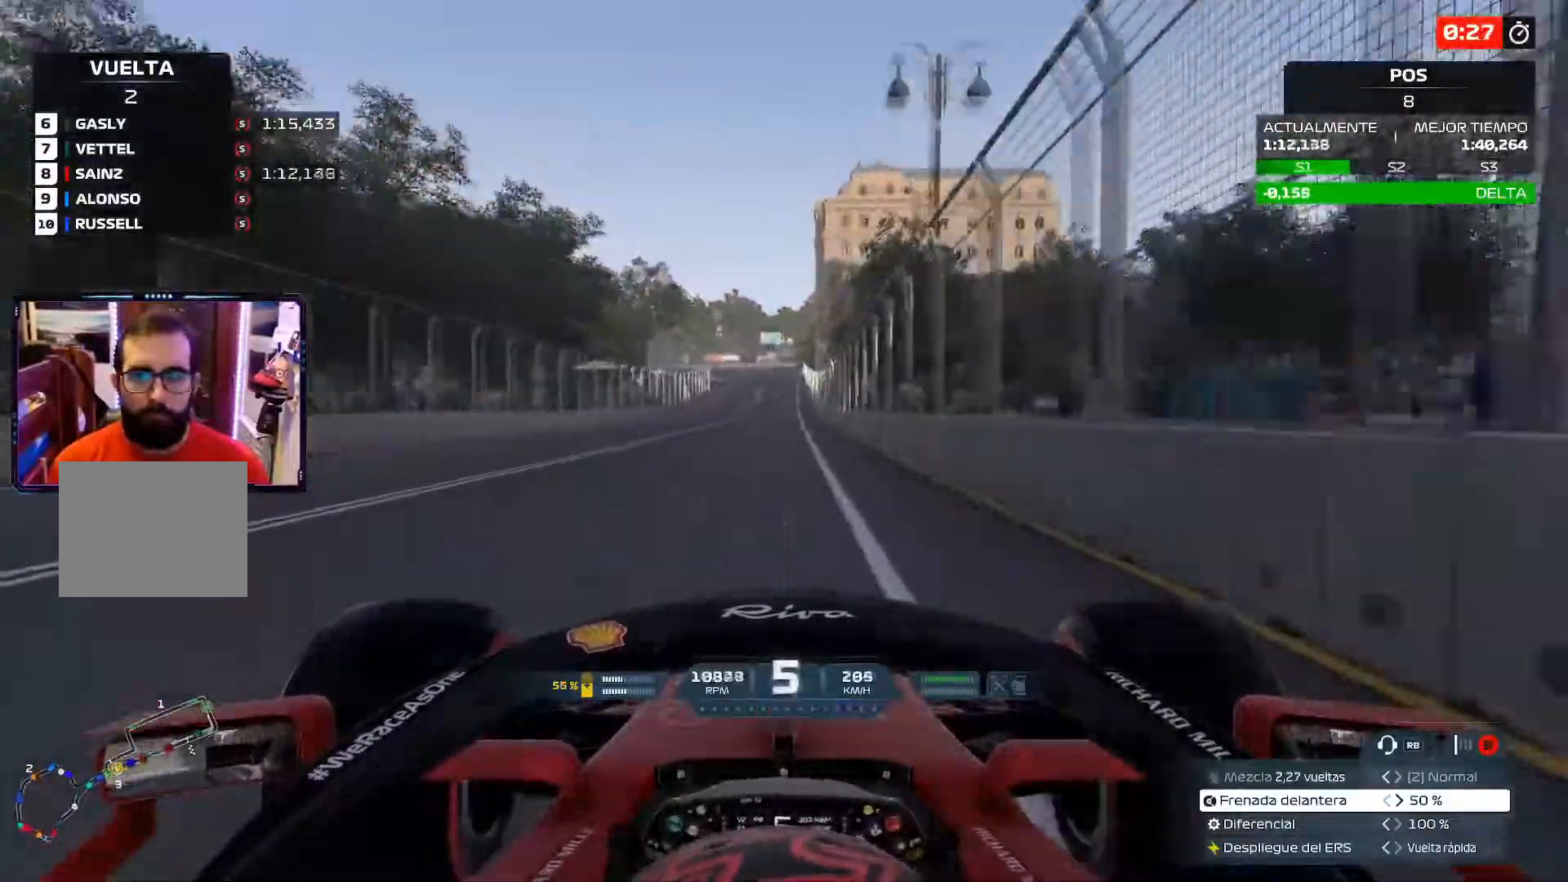
{"buttons": [], "left_stick": "center", "right_stick": "center", "events": []}
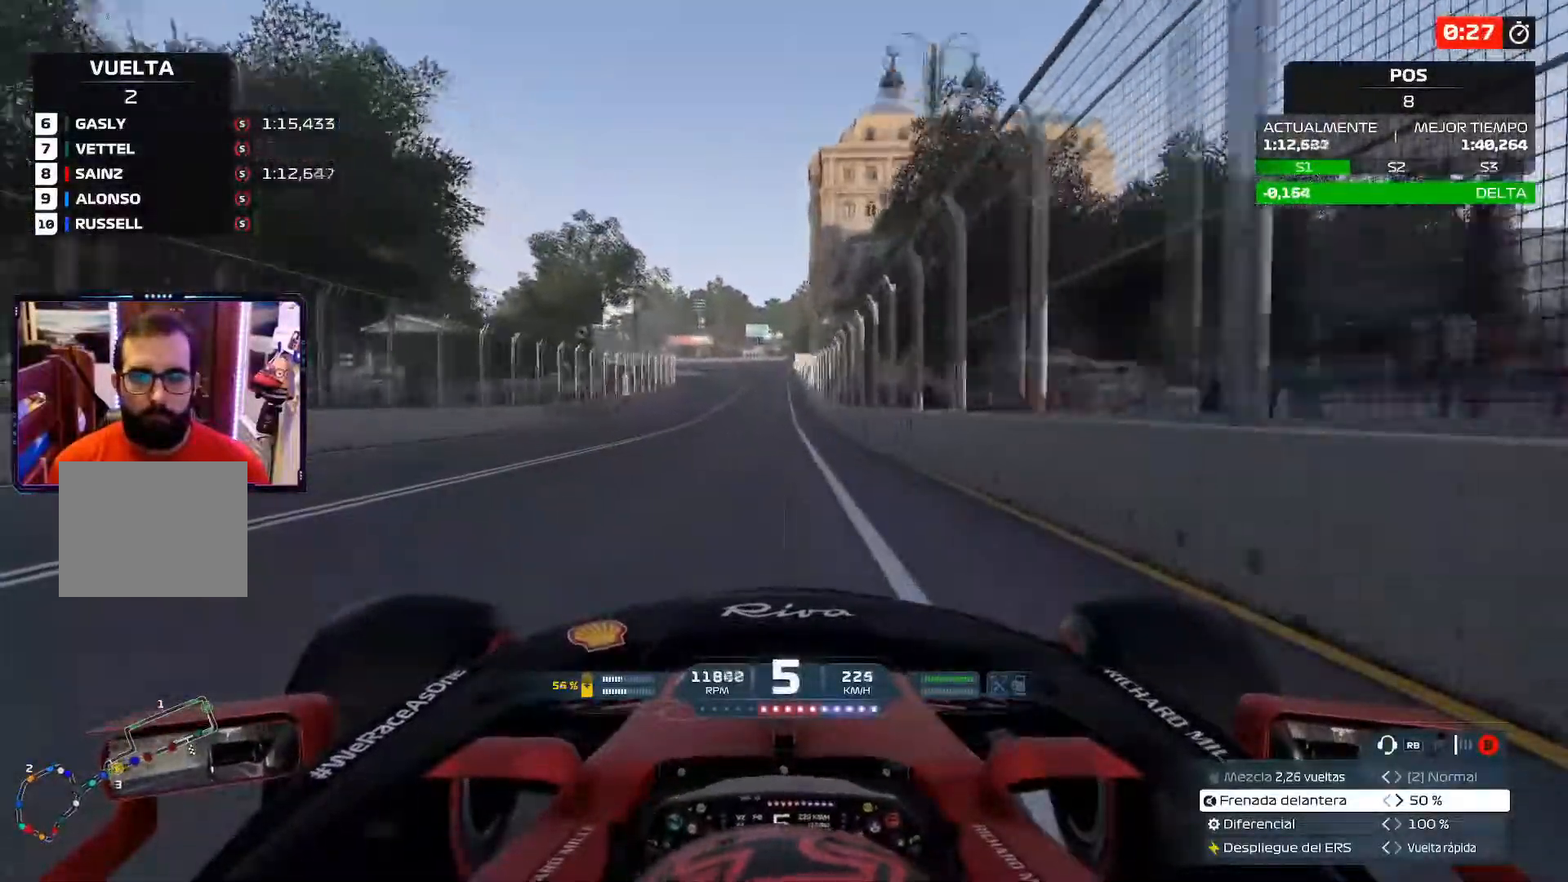
{"buttons": [], "left_stick": "center", "right_stick": "center", "events": [[33, "A", "down"], [217, "A", "up"]]}
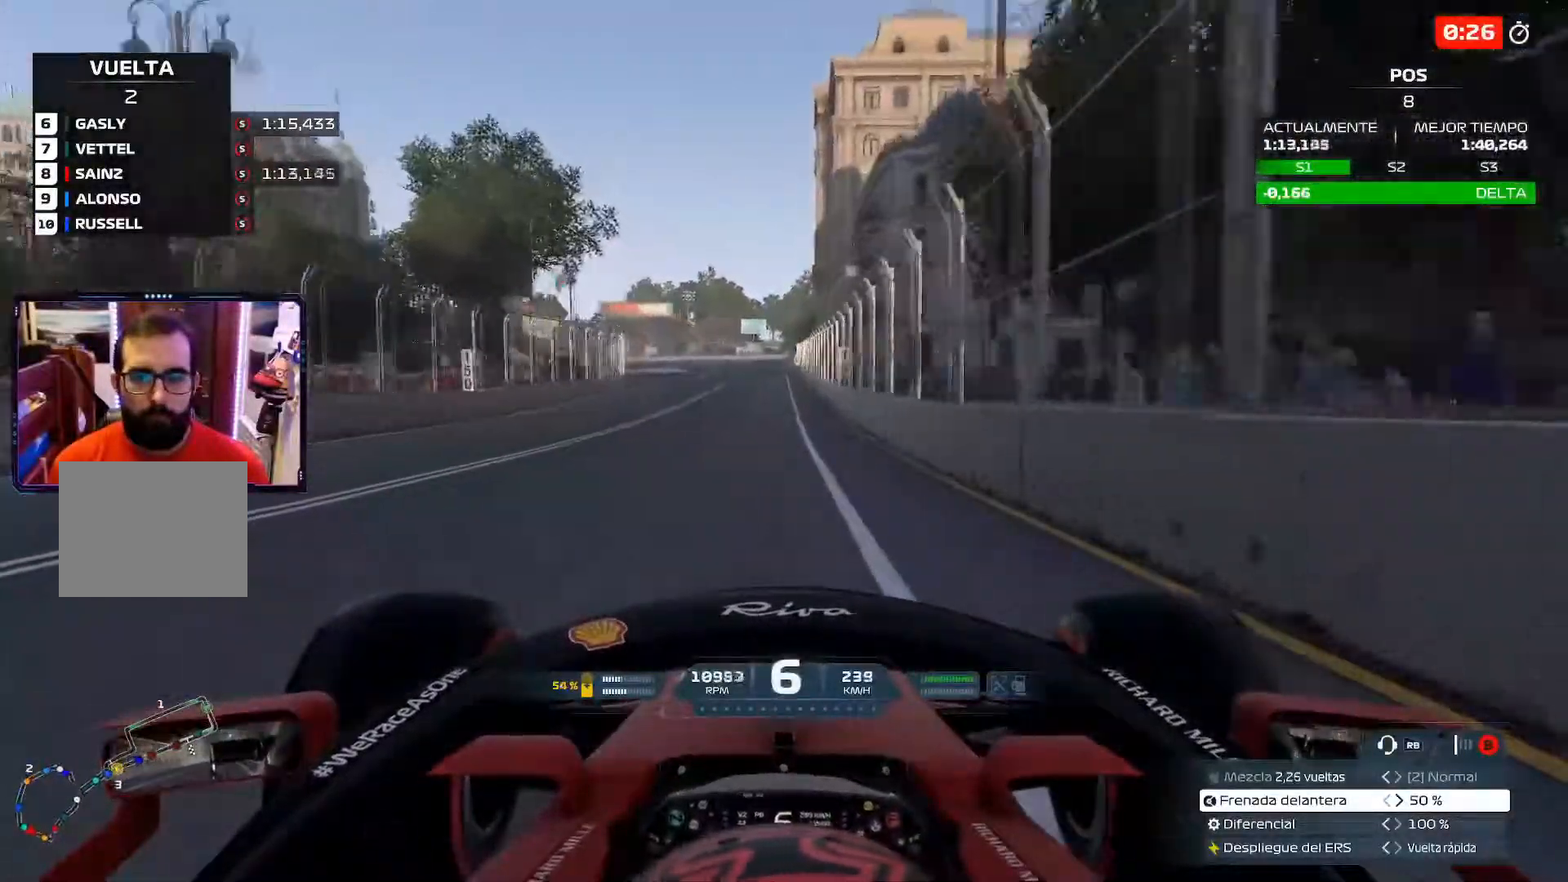
{"buttons": [], "left_stick": "center", "right_stick": "center", "events": []}
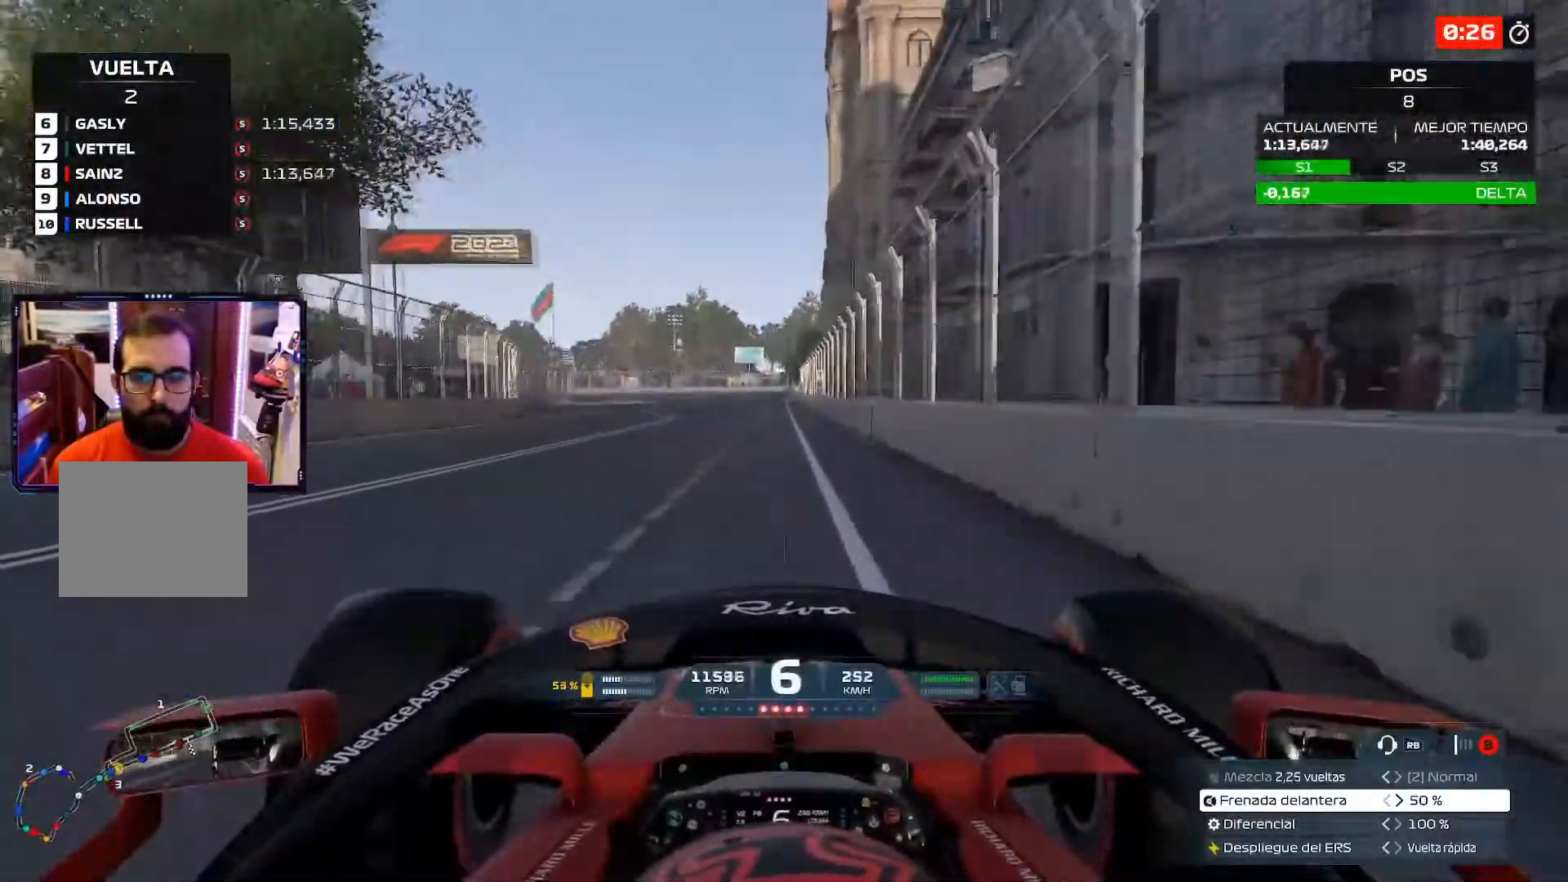
{"buttons": ["A"], "left_stick": "center", "right_stick": "center", "events": [[283, "A", "down"]]}
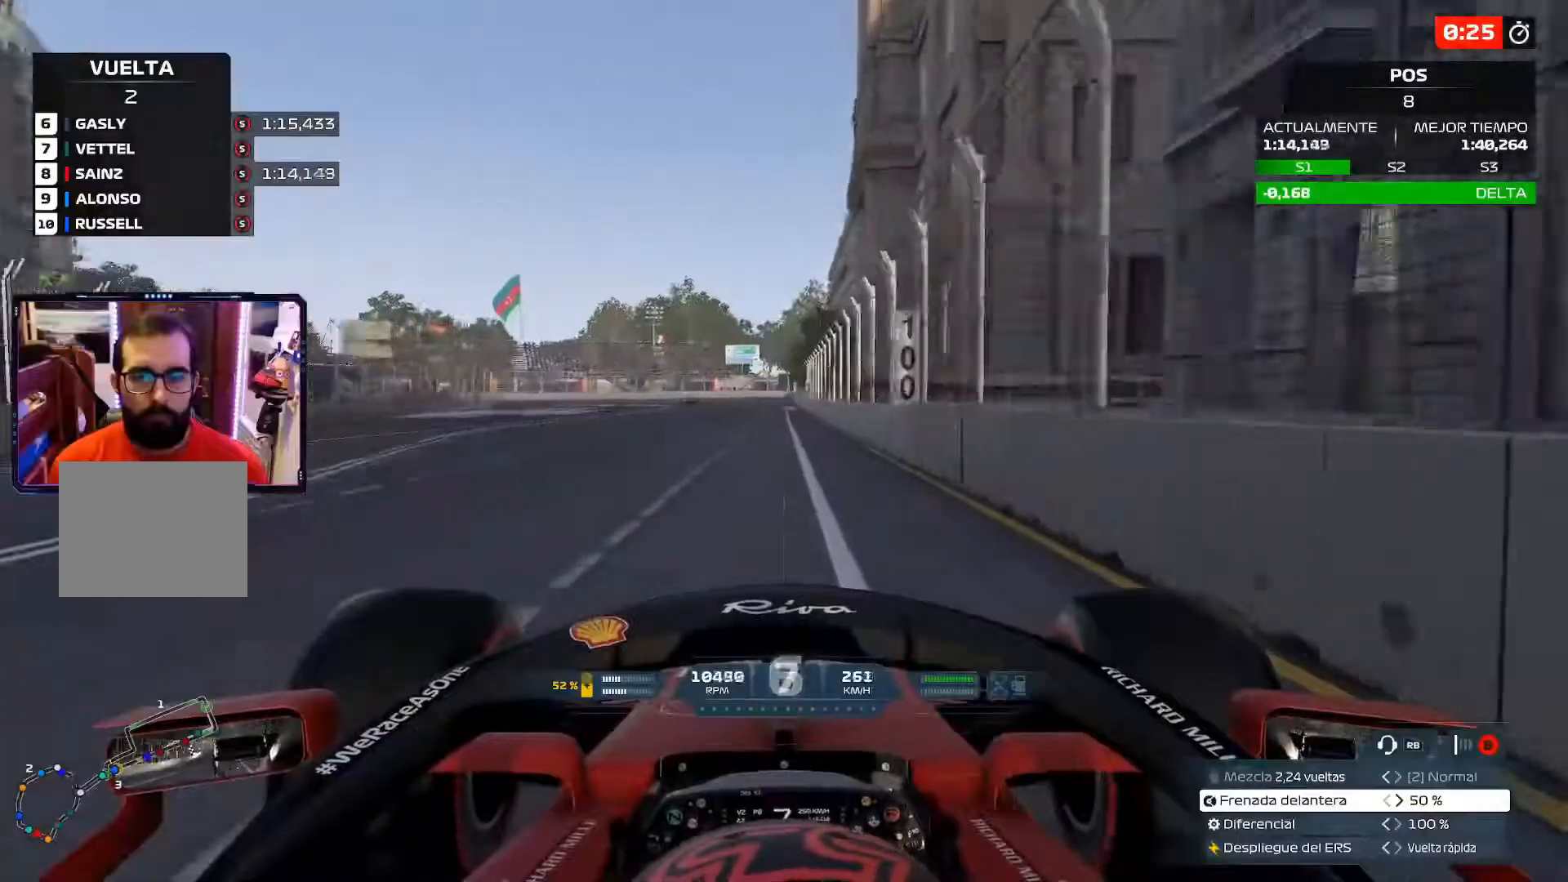
{"buttons": ["L2"], "left_stick": "center", "right_stick": "center", "events": [[17, "A", "up"], [284, "L2", "down"], [334, "X", "down"], [467, "X", "up"]]}
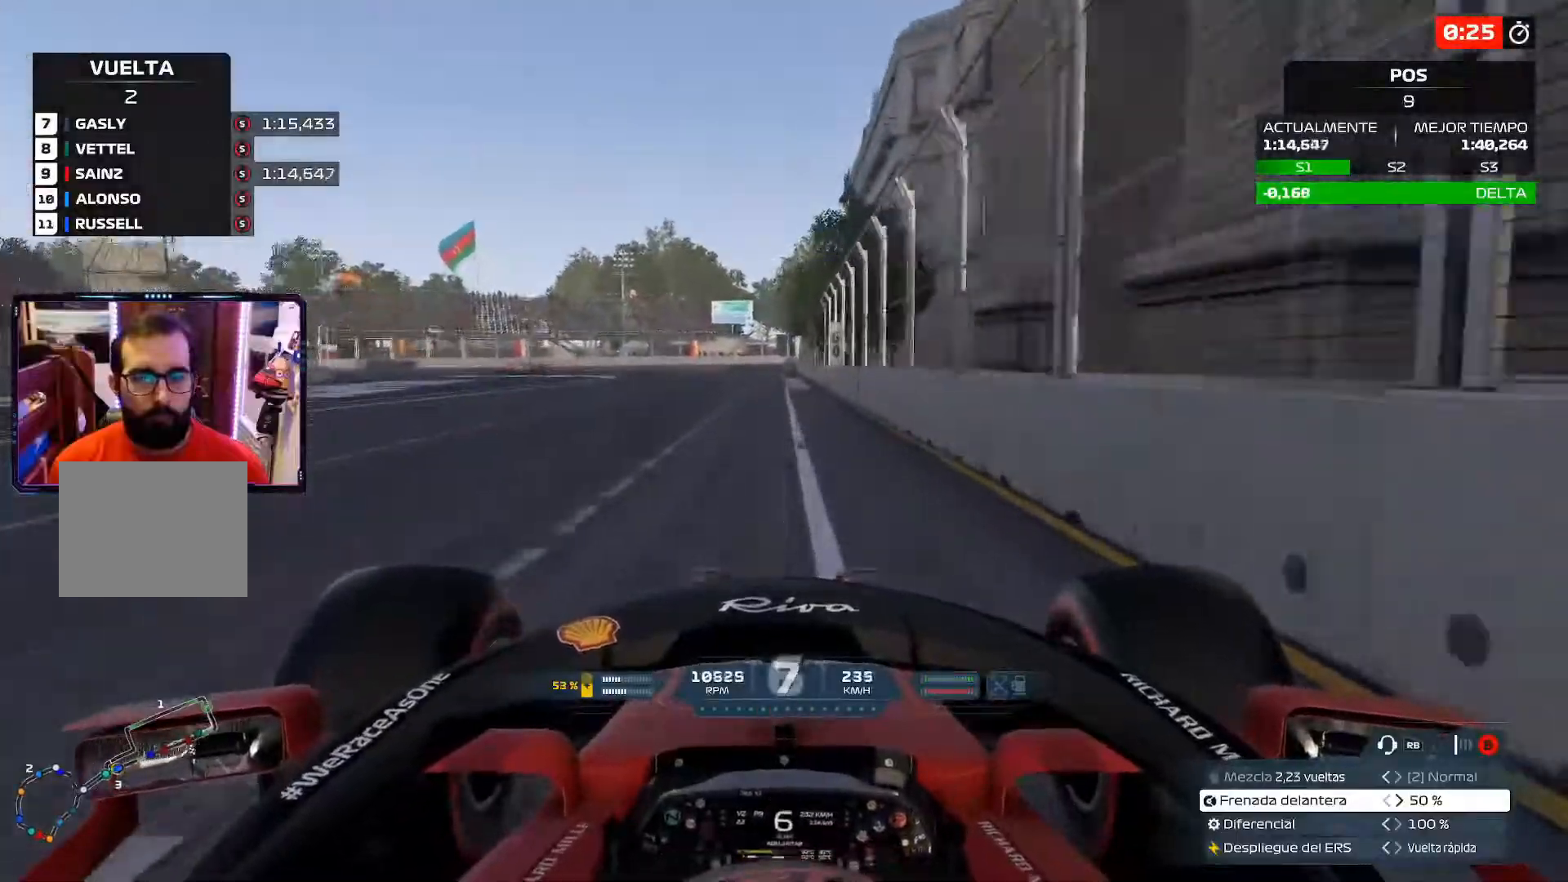
{"buttons": ["X", "L2"], "left_stick": "center", "right_stick": "center", "events": [[50, "X", "down"], [183, "X", "up"], [250, "X", "down"], [367, "X", "up"], [417, "X", "down"]]}
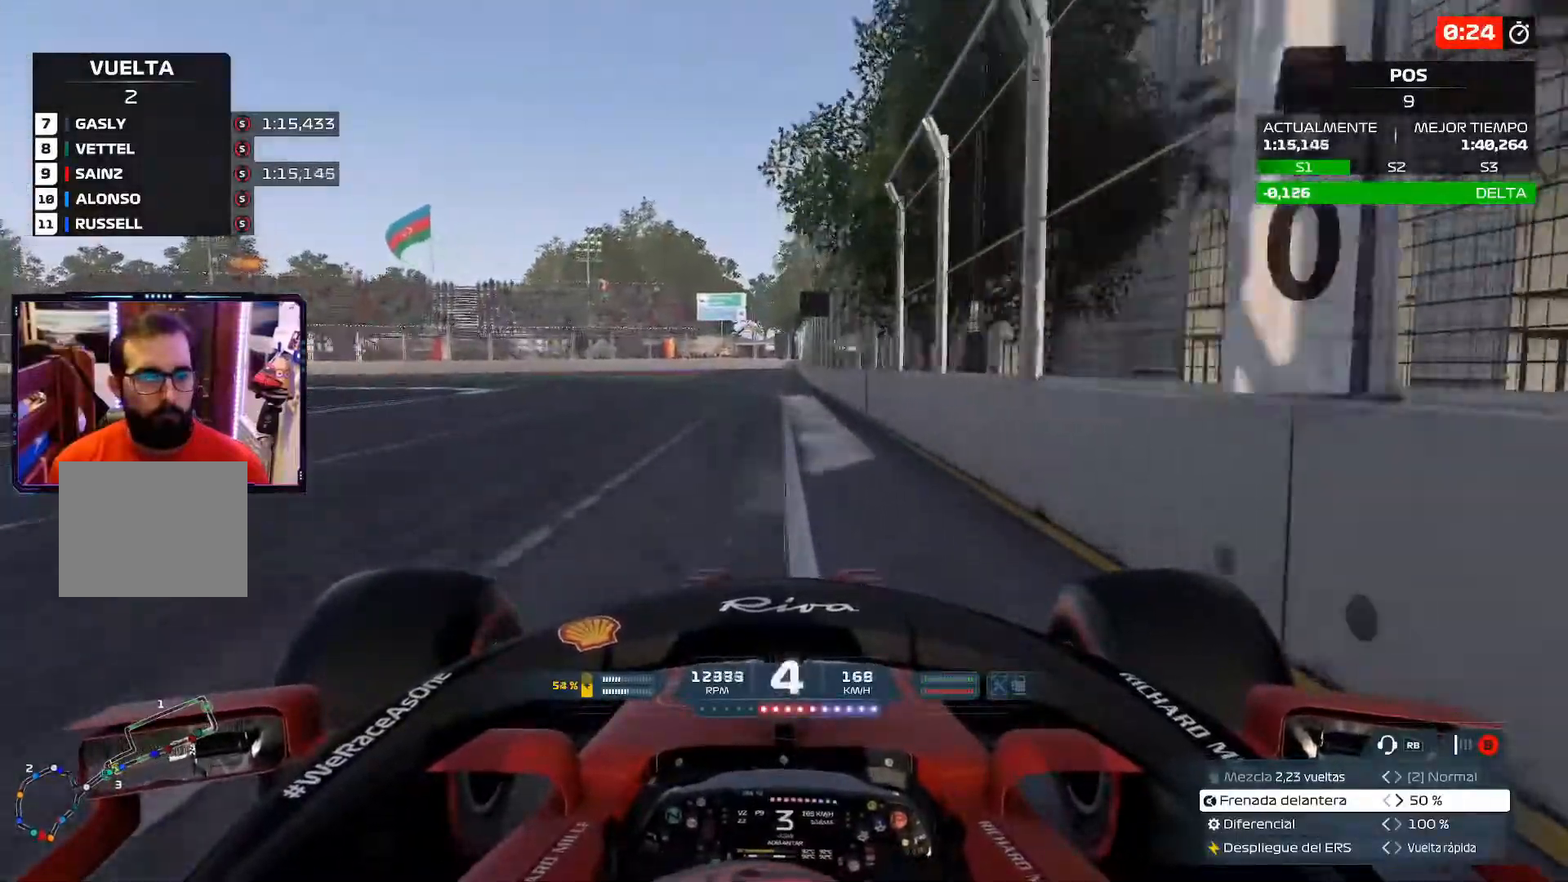
{"buttons": [], "left_stick": "left", "right_stick": "center", "events": [[34, "left_stick", "left"], [84, "X", "up"], [284, "L2", "up"]]}
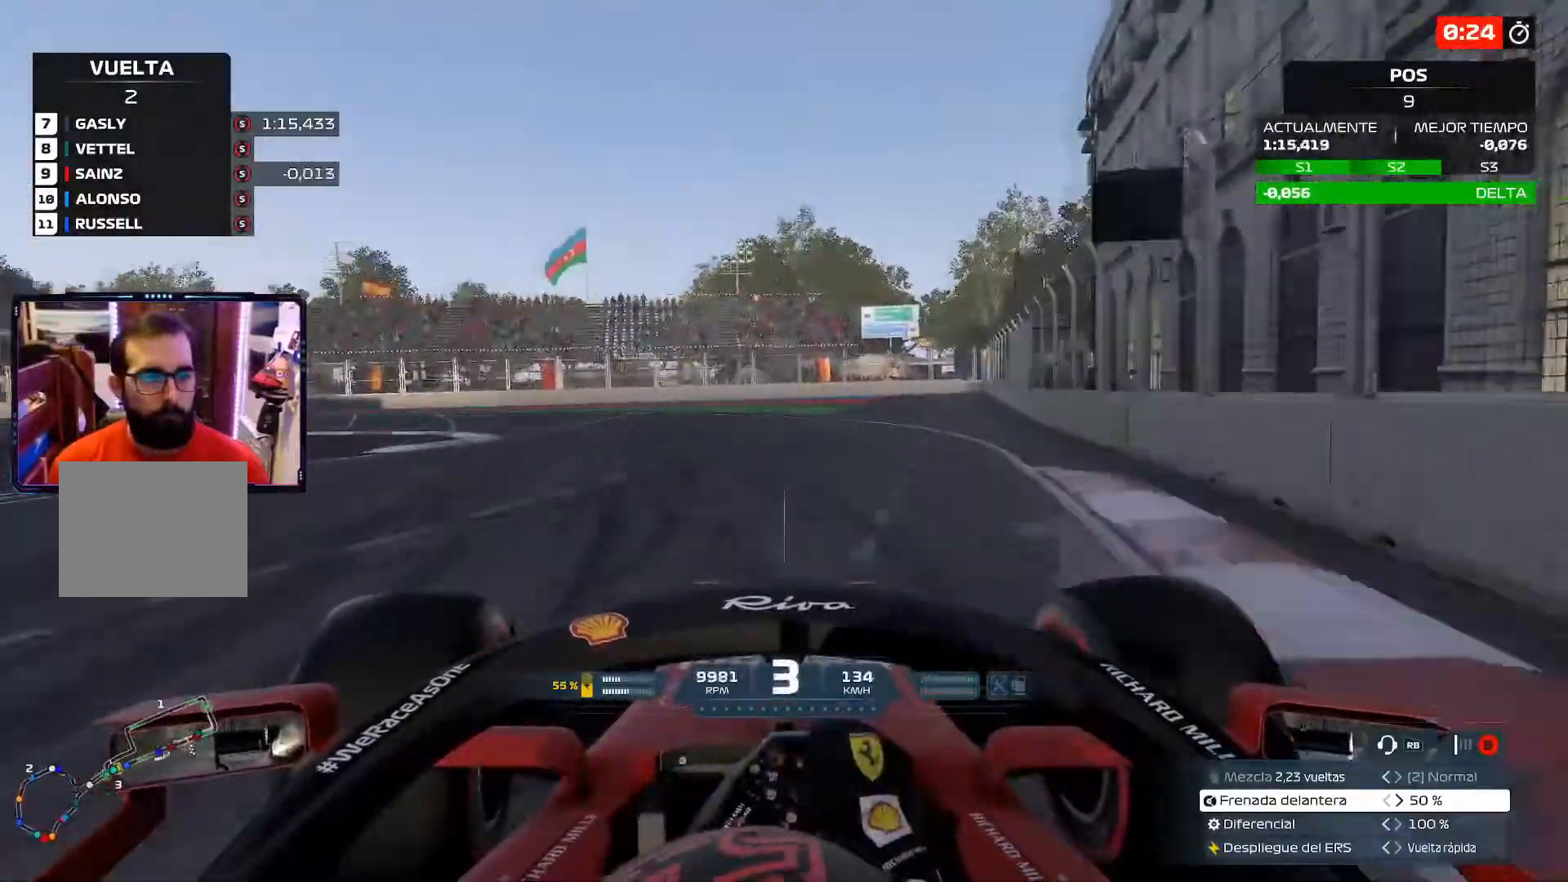
{"buttons": [], "left_stick": "left", "right_stick": "center", "events": [[217, "A", "down"], [317, "A", "up"]]}
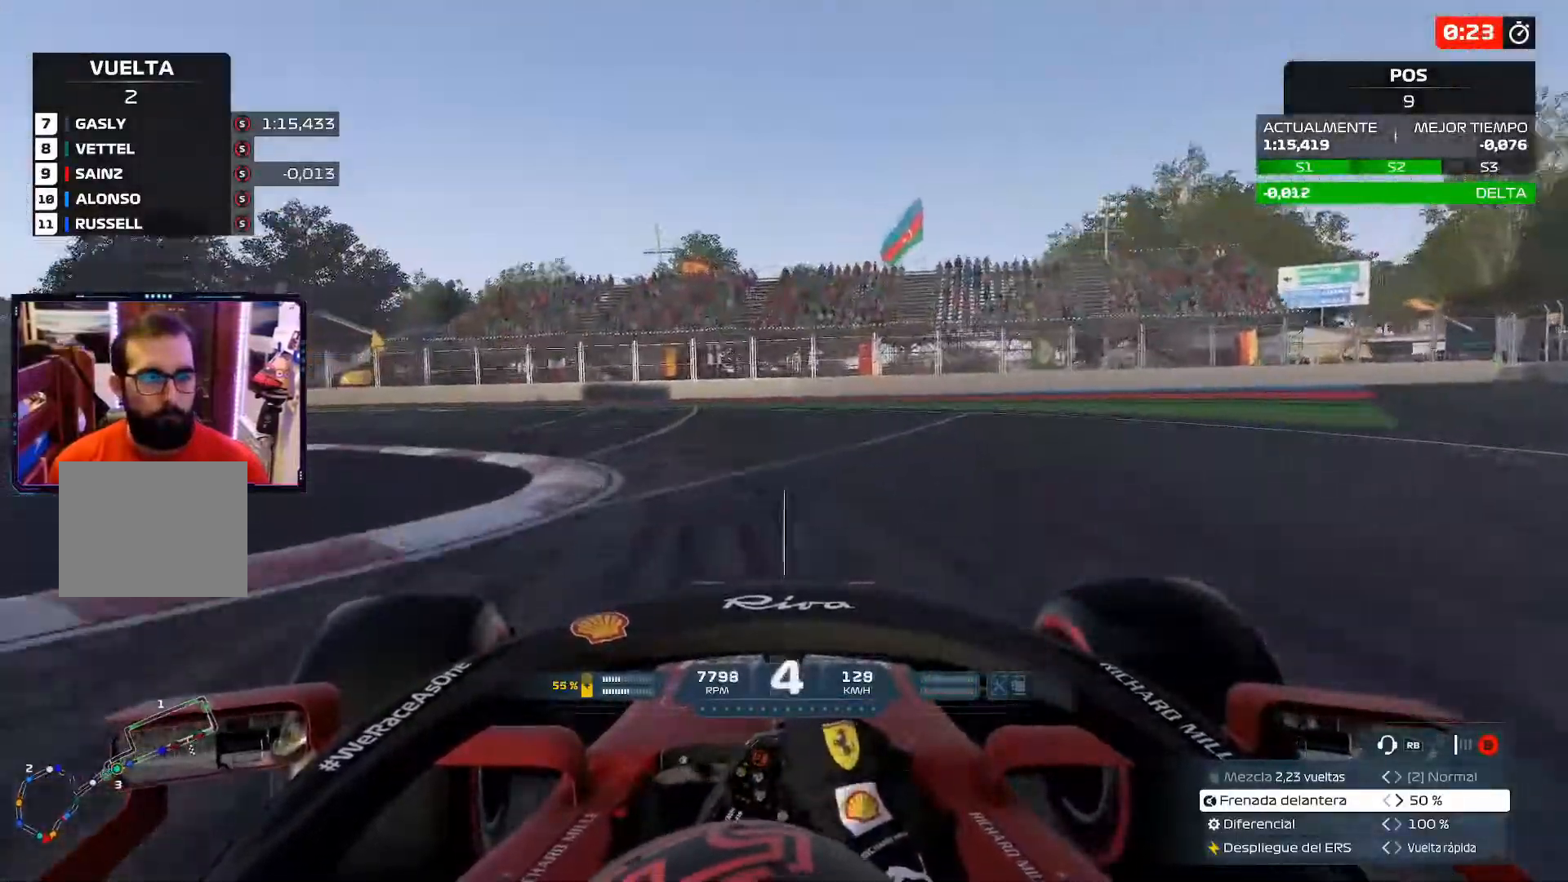
{"buttons": [], "left_stick": "left", "right_stick": "center", "events": []}
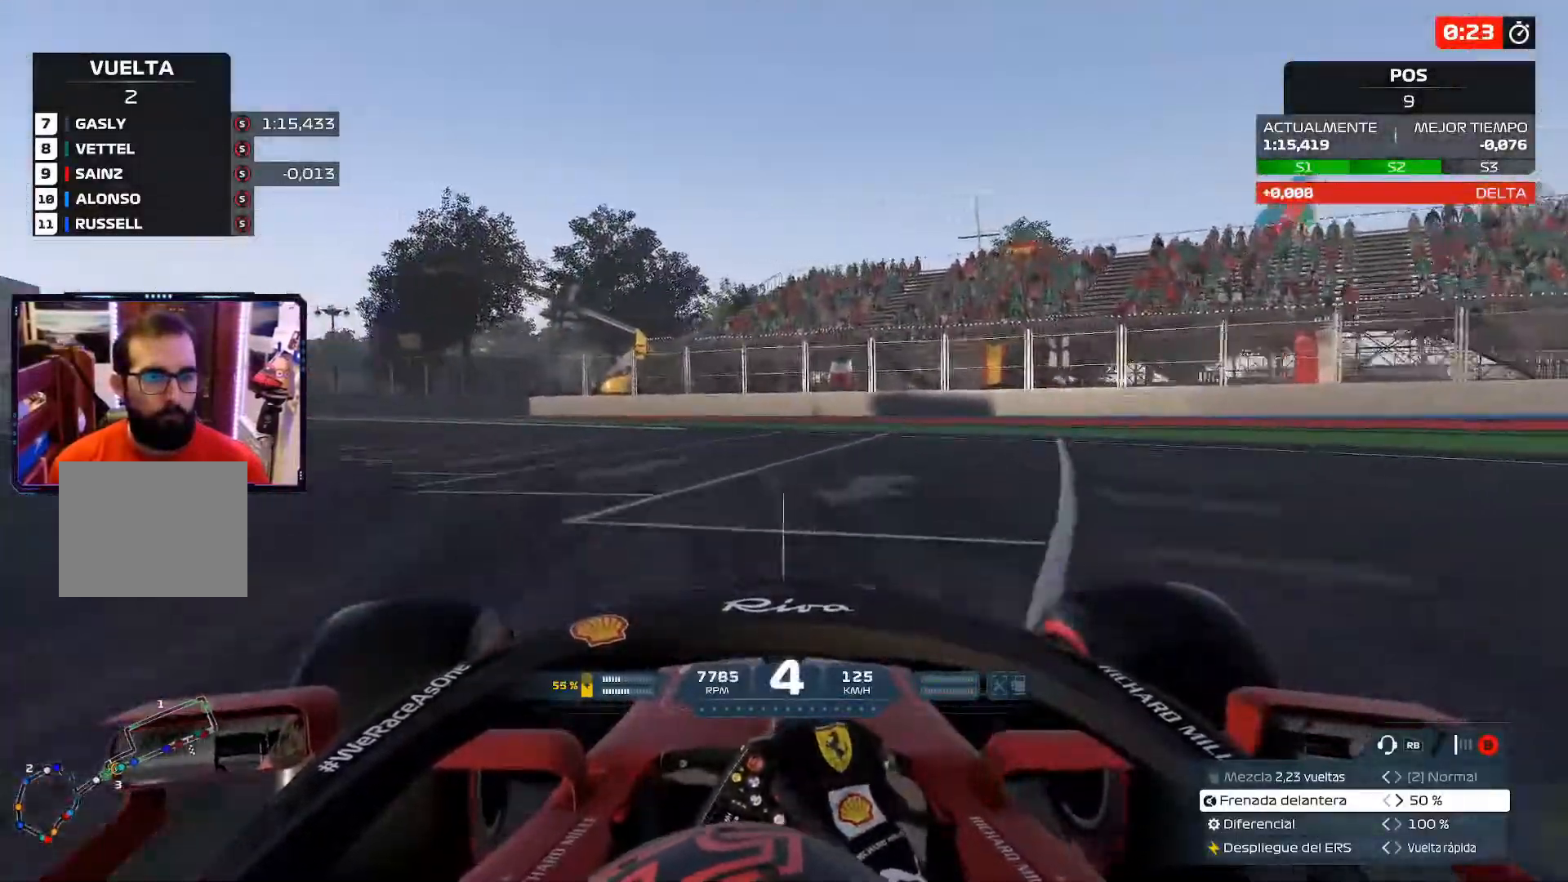
{"buttons": [], "left_stick": "up-left", "right_stick": "center", "events": [[467, "left_stick", "up-left"]]}
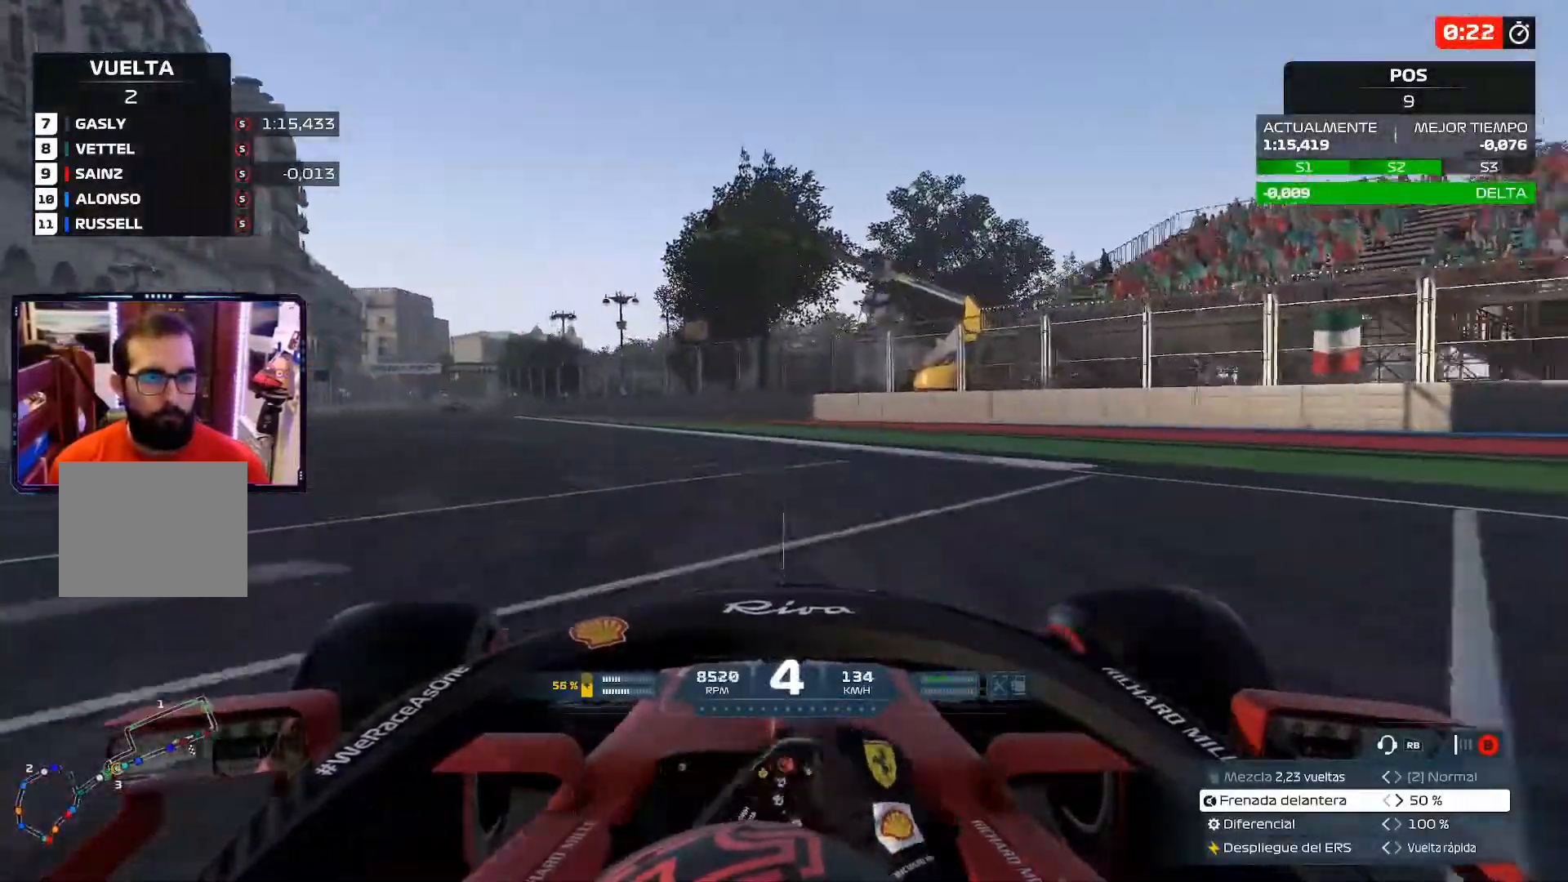
{"buttons": [], "left_stick": "up-left", "right_stick": "center", "events": []}
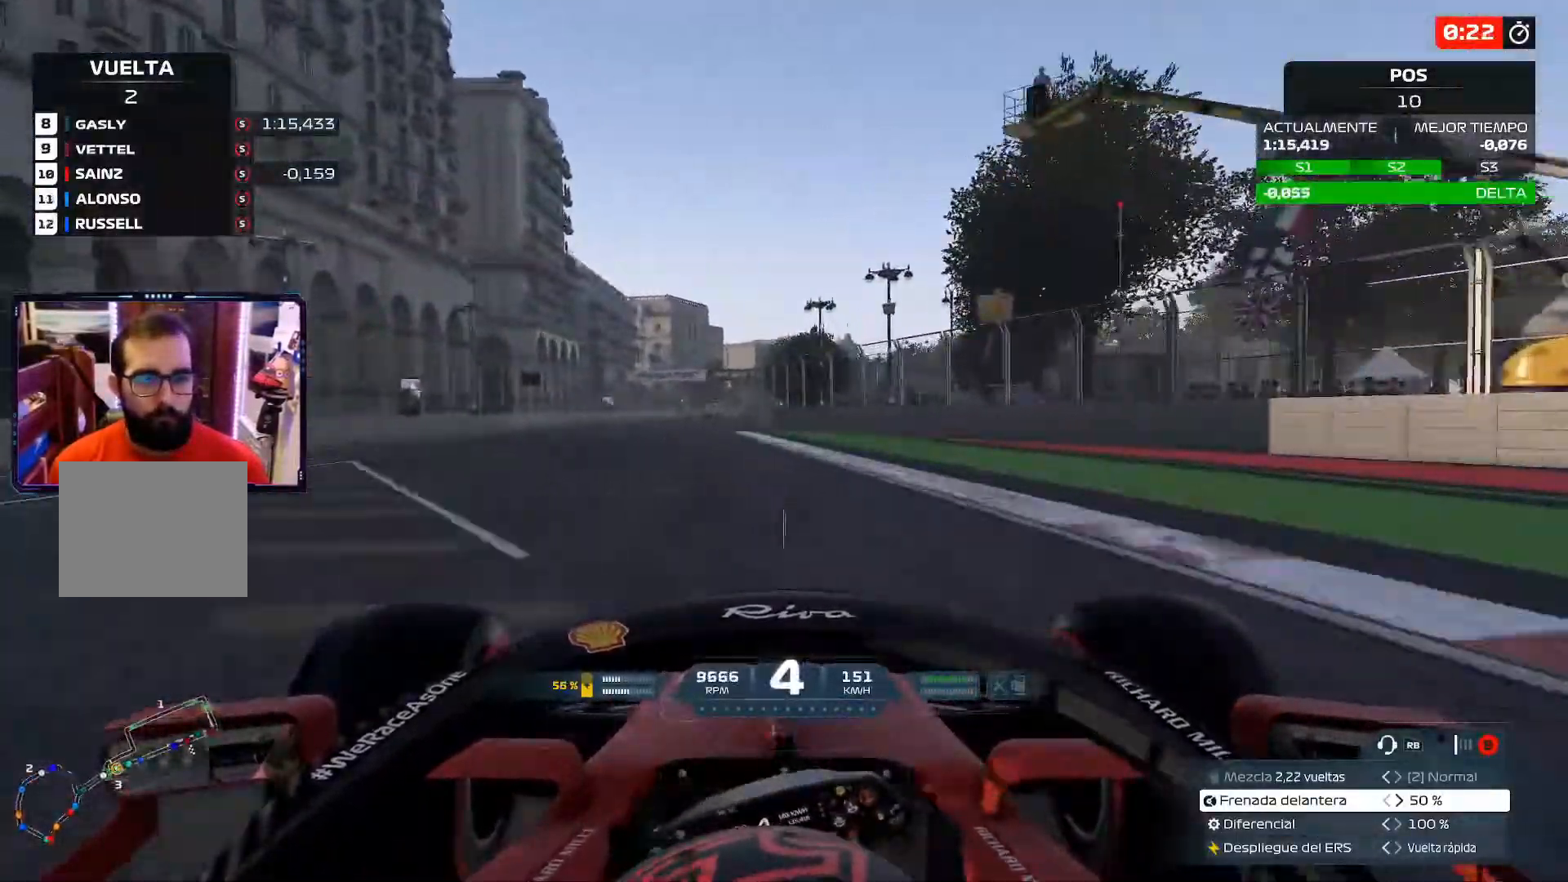
{"buttons": [], "left_stick": "up", "right_stick": "center", "events": [[83, "left_stick", "up"]]}
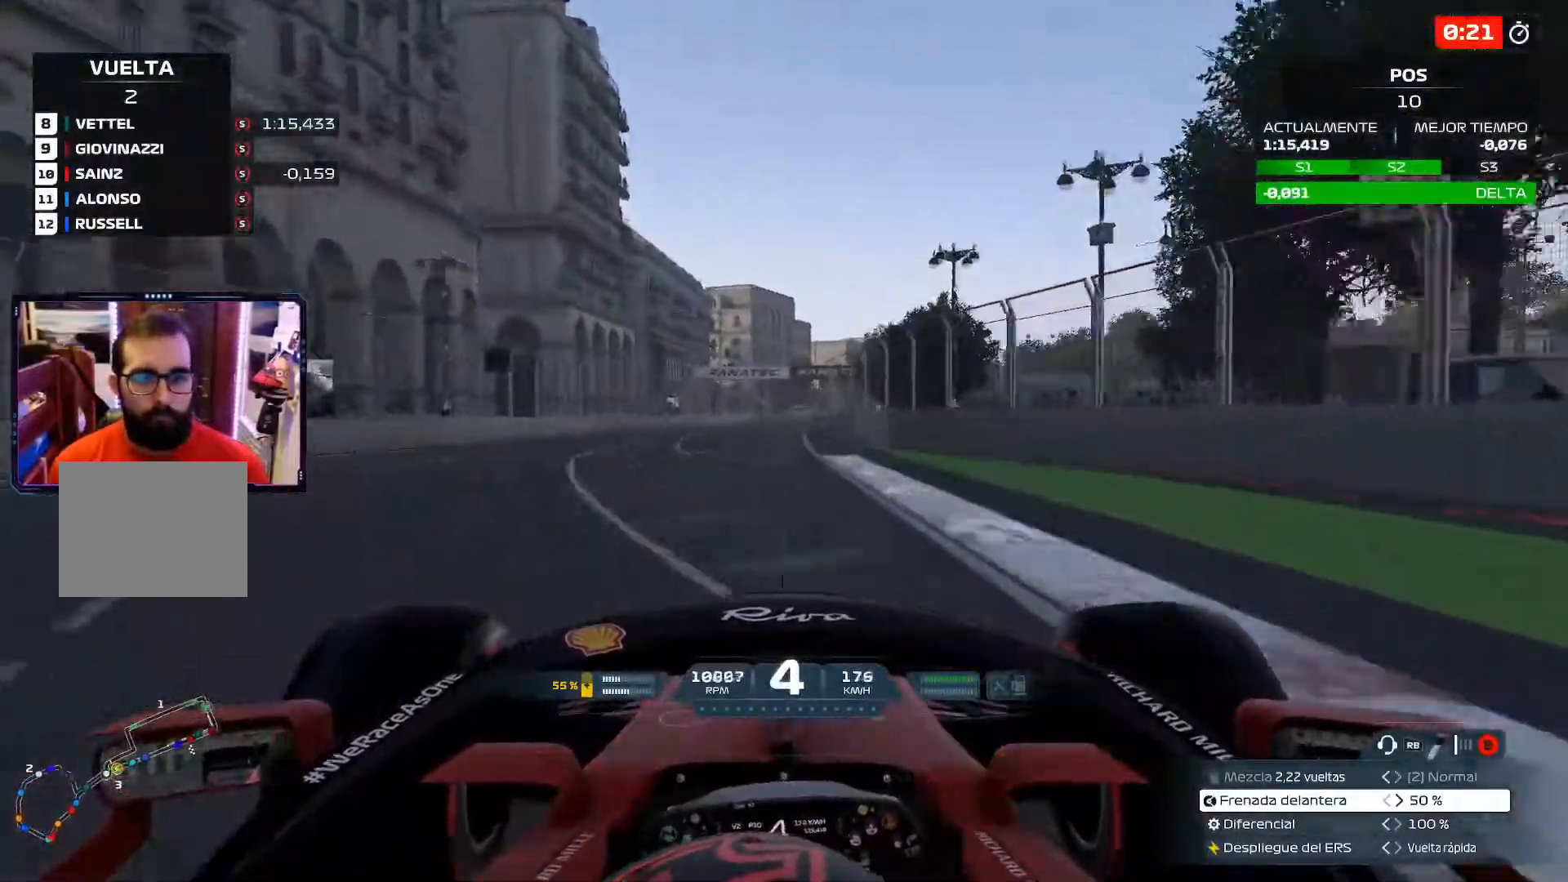
{"buttons": [], "left_stick": "up-left", "right_stick": "center", "events": [[284, "left_stick", "up-left"], [334, "A", "down"], [484, "A", "up"]]}
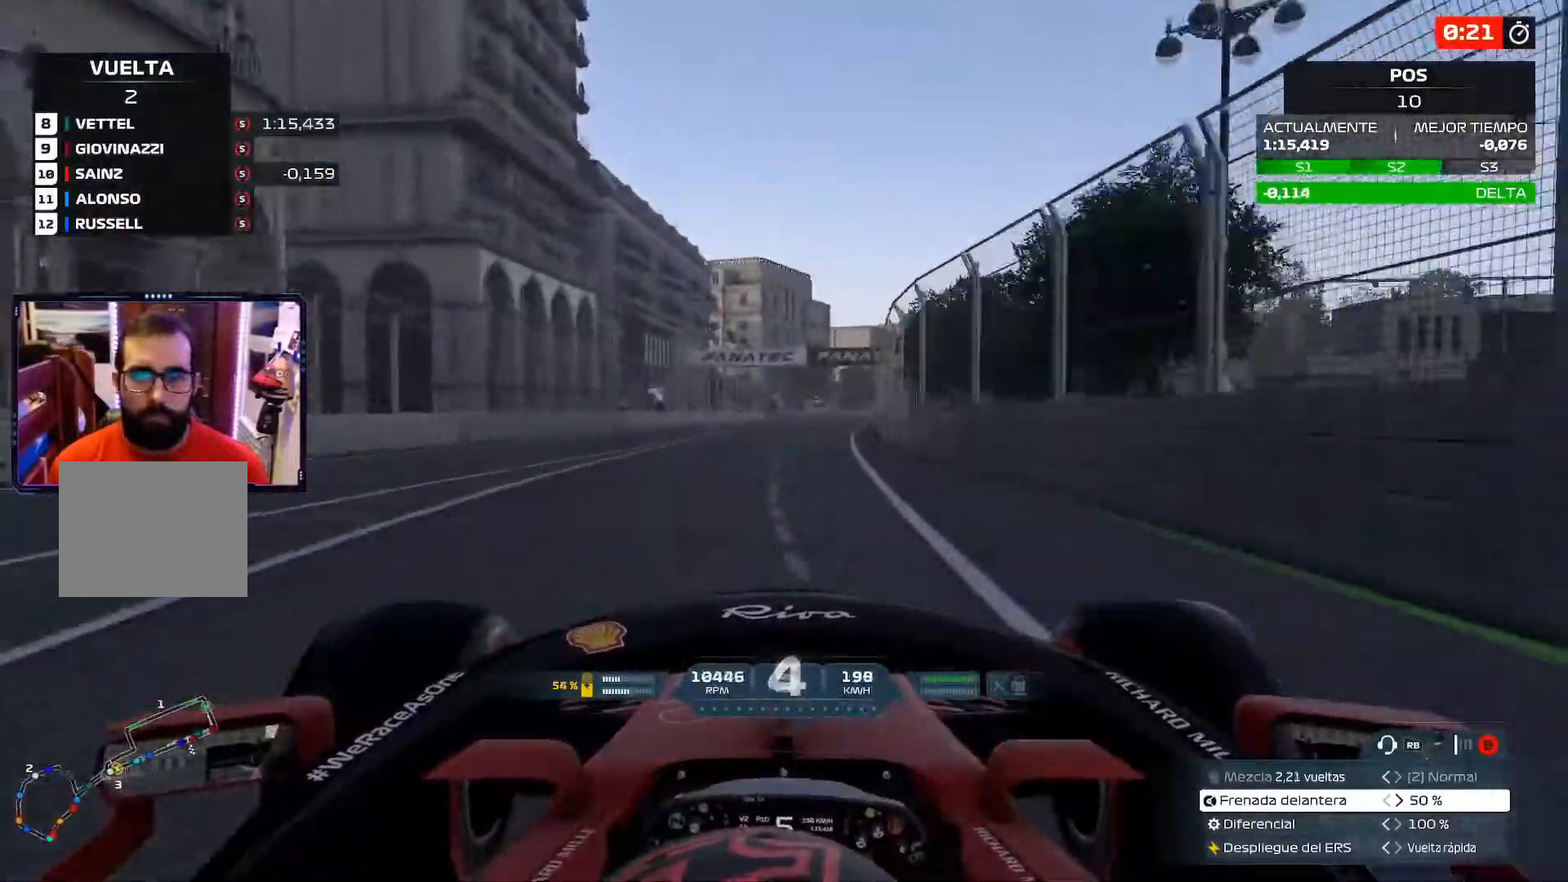
{"buttons": [], "left_stick": "right", "right_stick": "center", "events": [[317, "left_stick", "center"], [433, "left_stick", "right"]]}